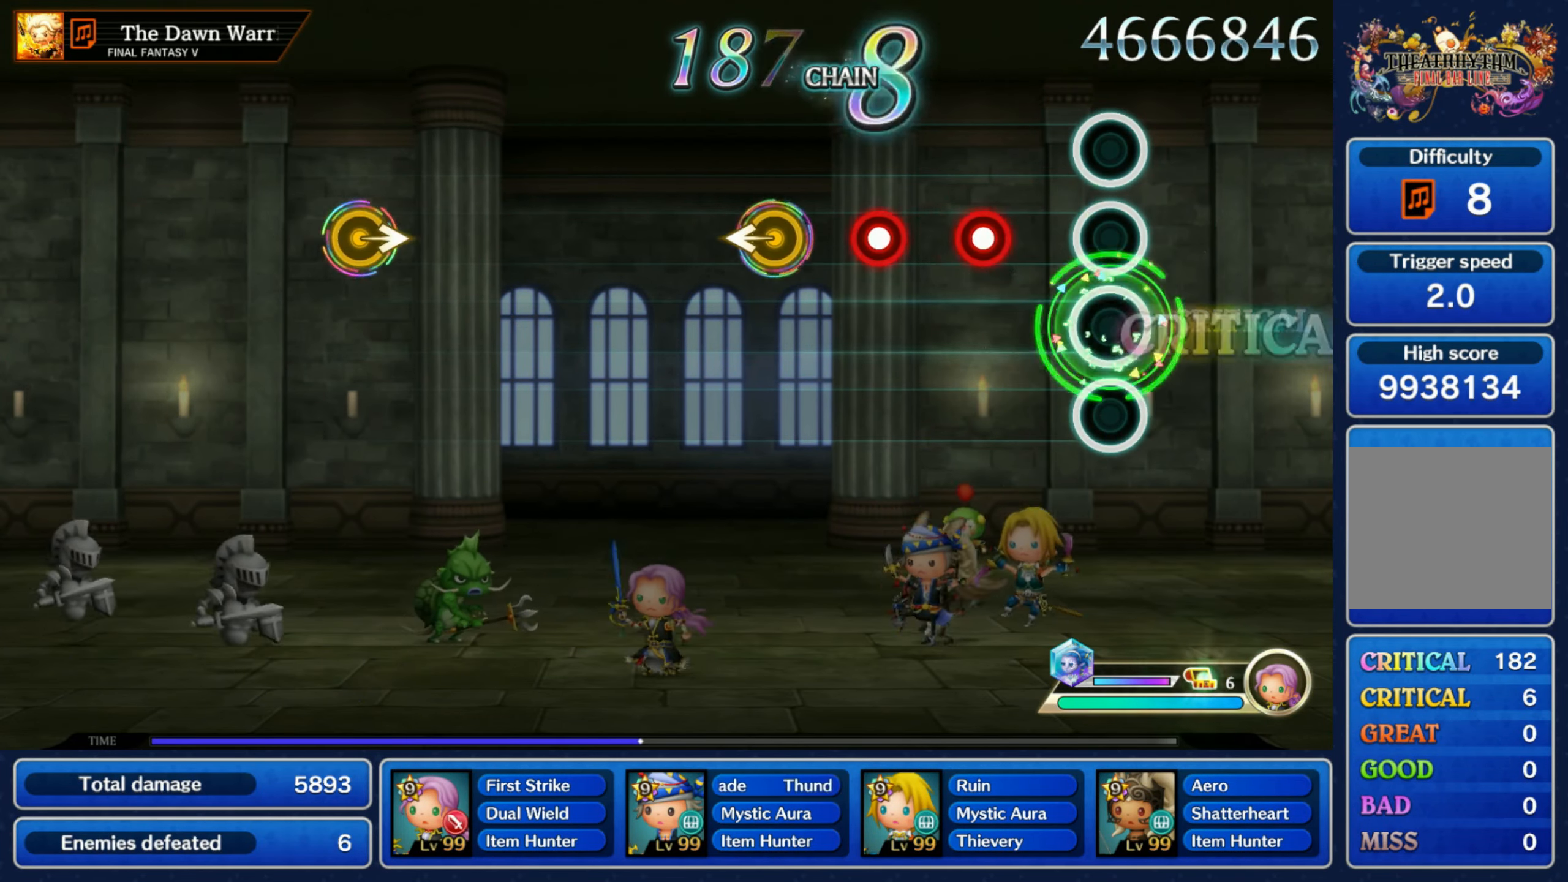
Gameplay with a controller (Nintendo layout); each line is a JSON object with the inputs held at the frame after it. "events" lists button and stick changes between this image and that frame as [ms after this image, input, new state], when the widget could be followed in between. Not read: L3 R3 SELECT START.
{"buttons": [], "left_stick": "left", "right_stick": "center", "events": [[167, "R1", "down"], [267, "L1", "down"], [284, "R1", "up"], [384, "left_stick", "left"], [417, "L1", "up"]]}
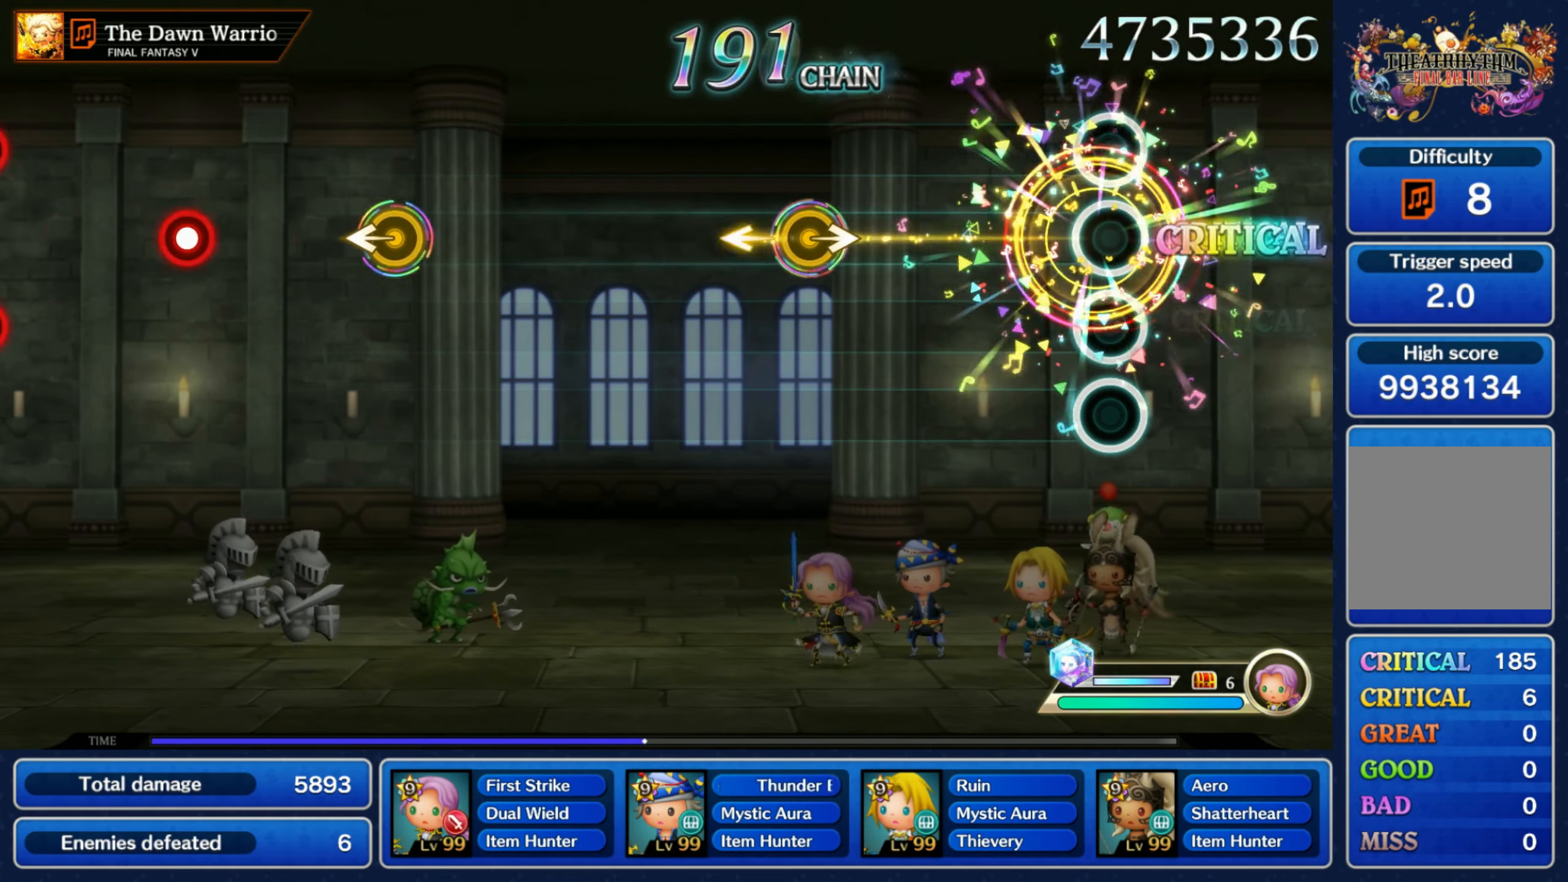
{"buttons": [], "left_stick": "center", "right_stick": "center", "events": [[17, "left_stick", "center"], [334, "left_stick", "right"], [500, "left_stick", "center"]]}
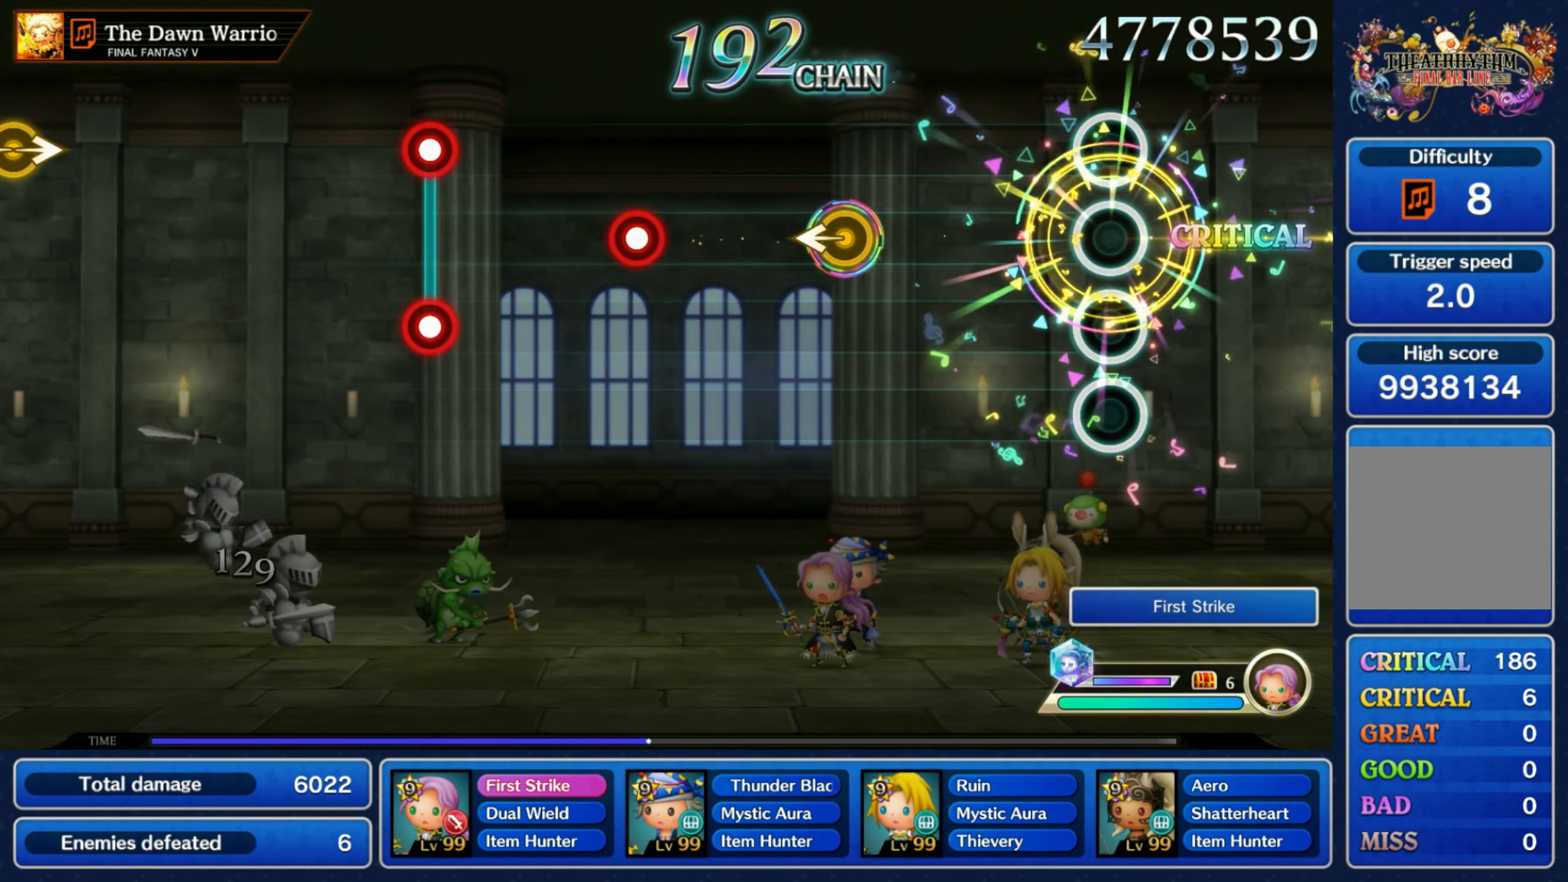
{"buttons": [], "left_stick": "center", "right_stick": "center", "events": [[300, "left_stick", "left"], [417, "left_stick", "center"]]}
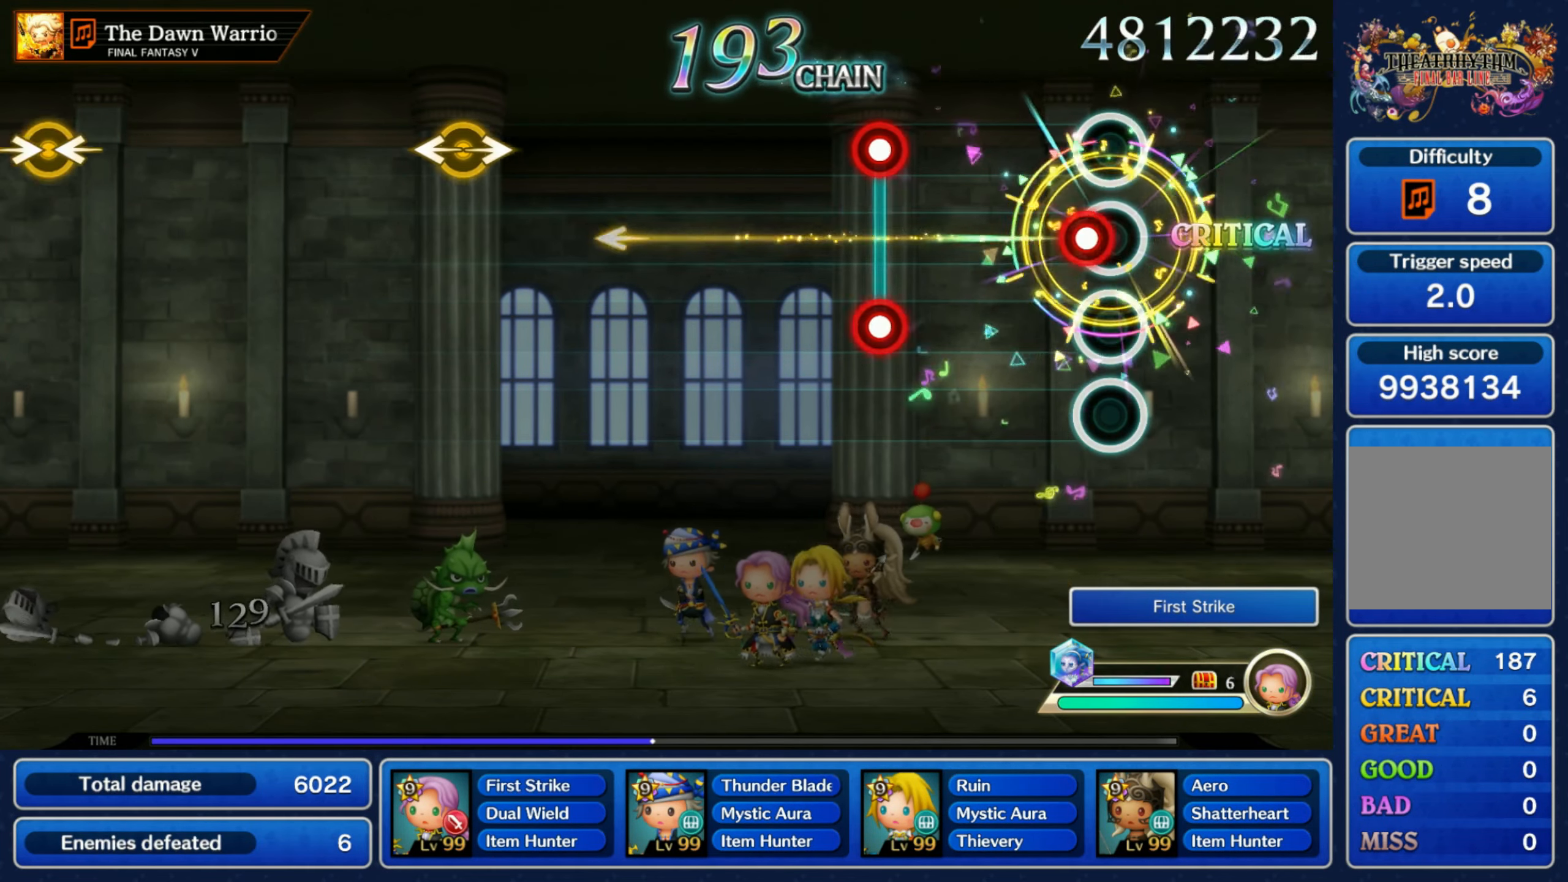
{"buttons": [], "left_stick": "center", "right_stick": "center", "events": [[33, "R1", "down"], [133, "R1", "up"], [283, "L1", "down"], [283, "R1", "down"], [366, "R1", "up"], [383, "L1", "up"]]}
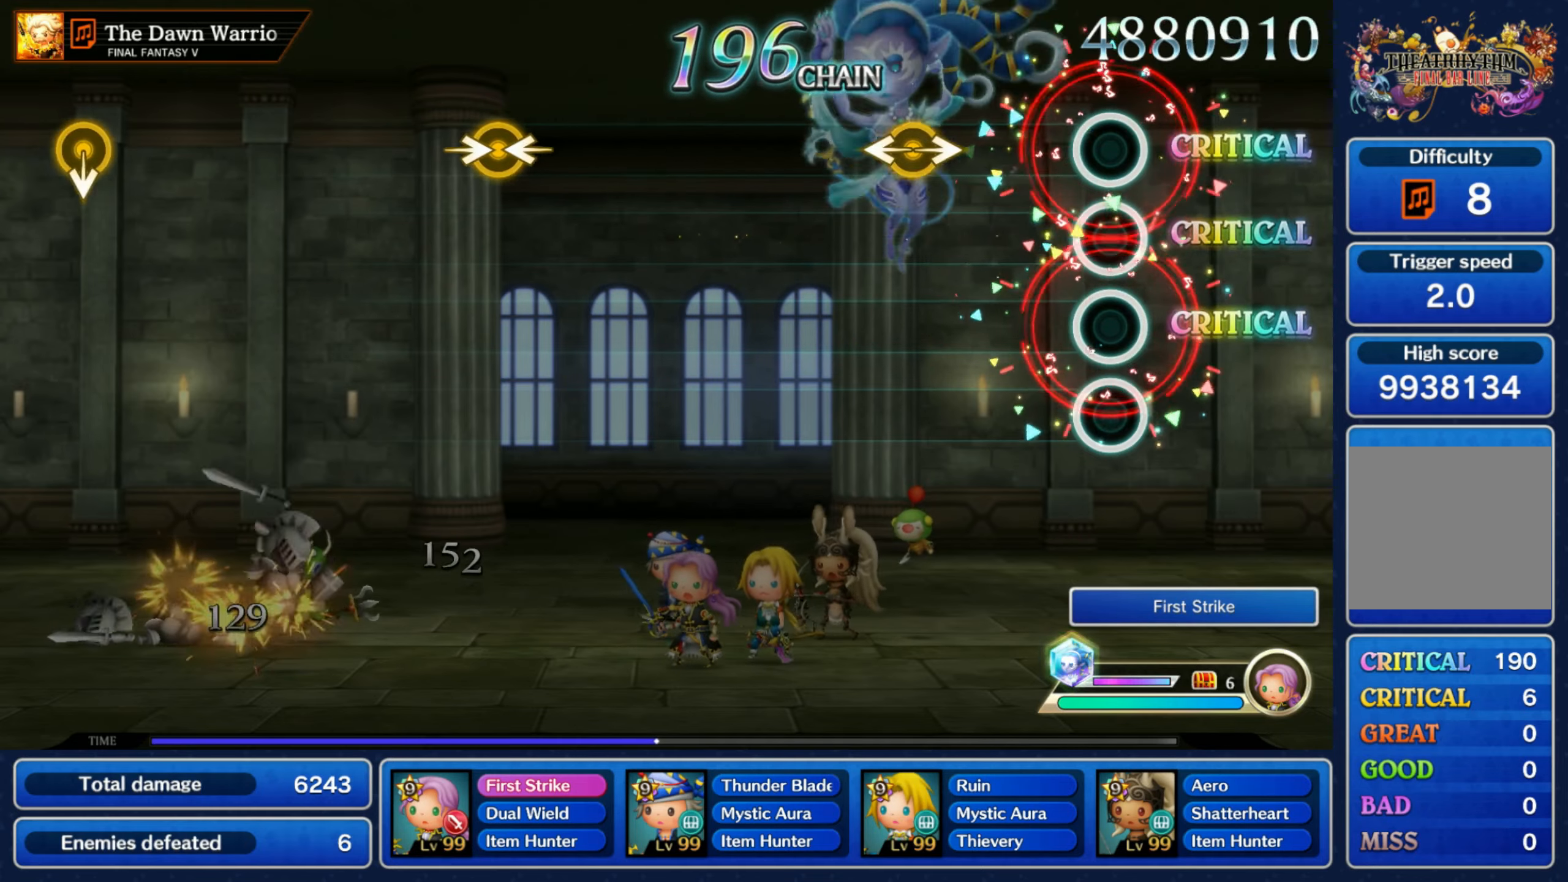
{"buttons": [], "left_stick": "center", "right_stick": "center", "events": [[216, "left_stick", "left"], [233, "right_stick", "right"], [350, "right_stick", "center"], [366, "left_stick", "center"]]}
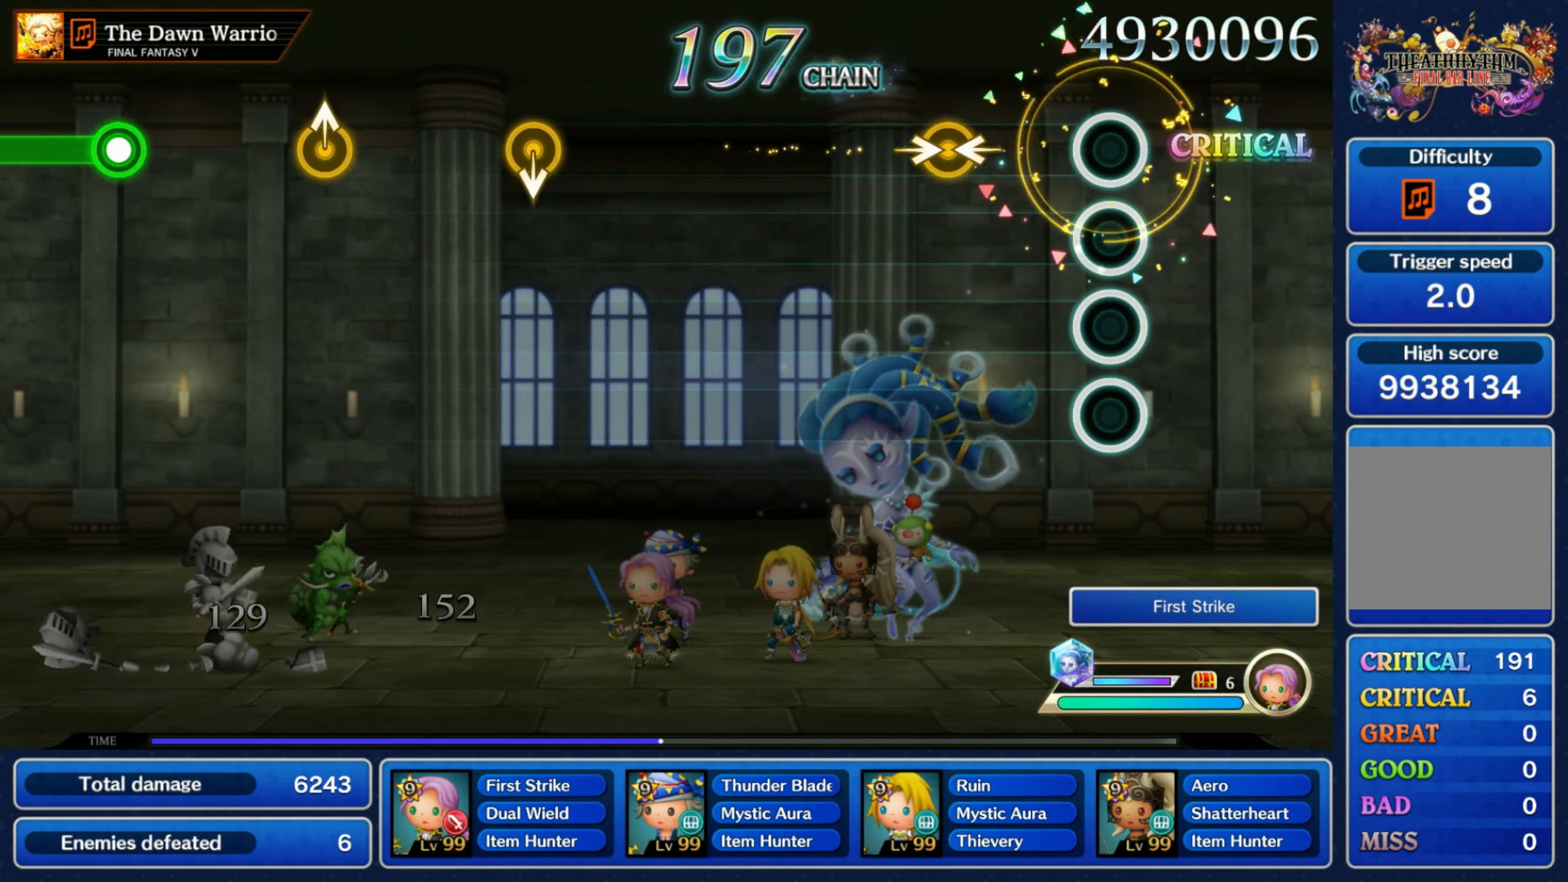
{"buttons": [], "left_stick": "center", "right_stick": "center", "events": [[183, "right_stick", "right"], [200, "left_stick", "left"], [333, "left_stick", "center"], [333, "right_stick", "center"]]}
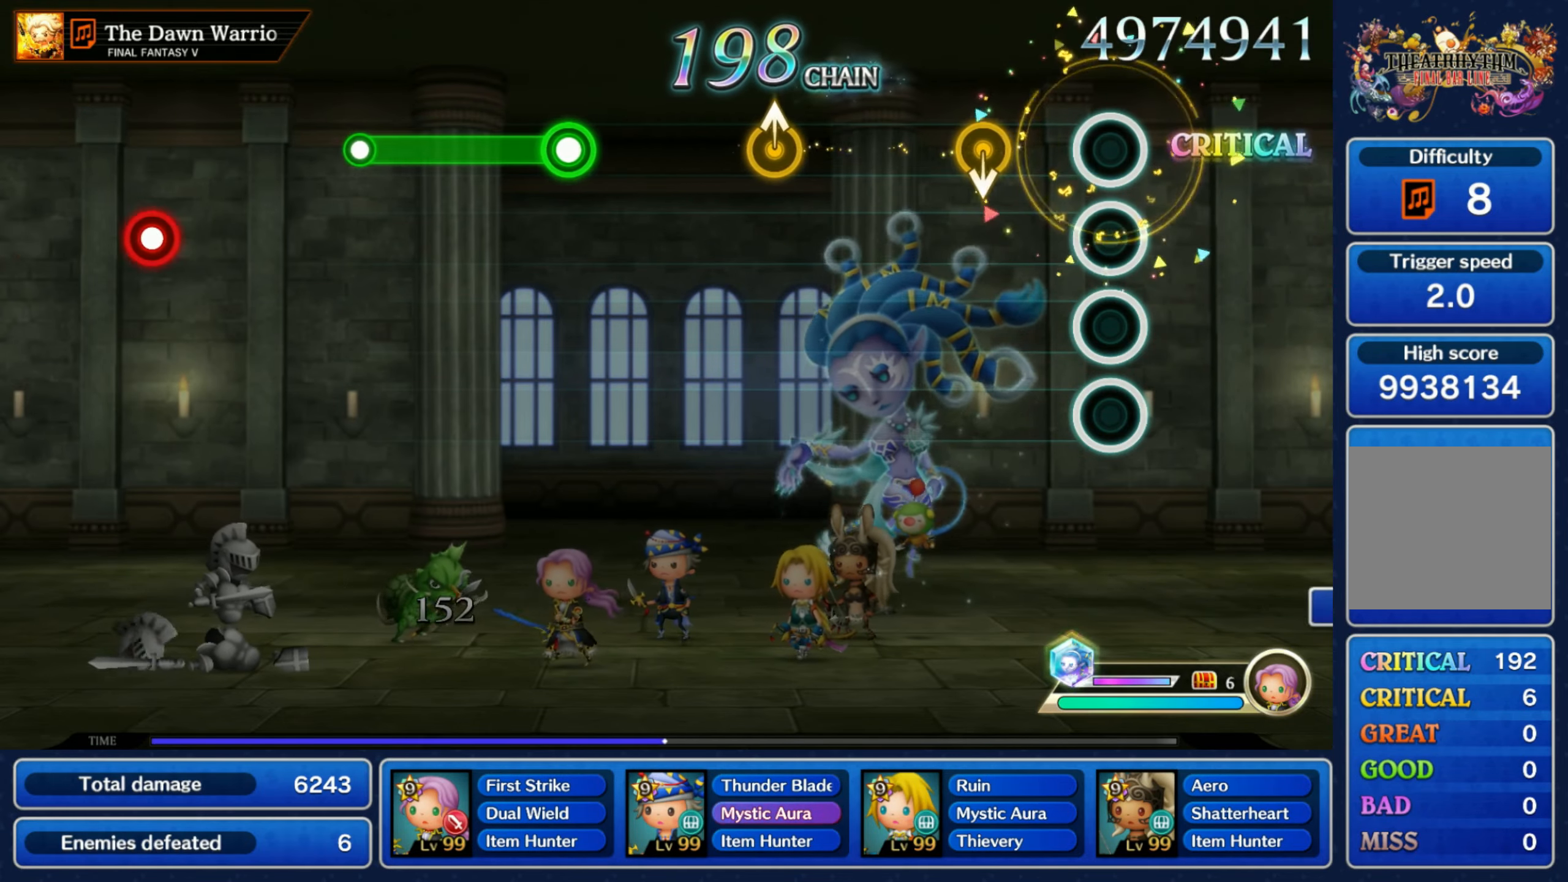
{"buttons": [], "left_stick": "up", "right_stick": "center", "events": [[150, "left_stick", "down"], [283, "left_stick", "center"], [400, "left_stick", "up"]]}
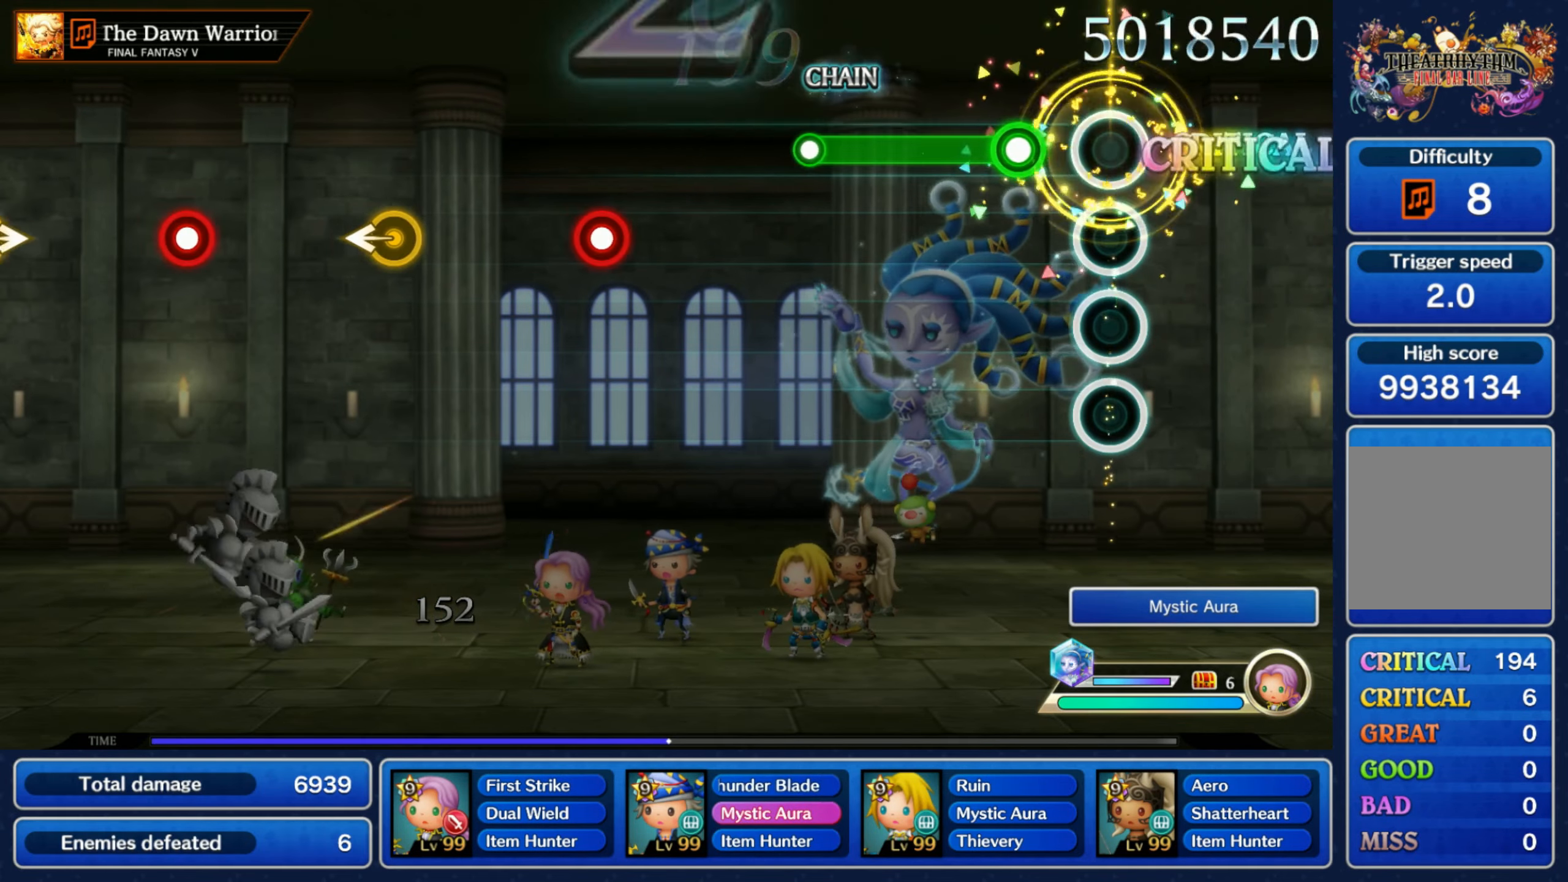
{"buttons": [], "left_stick": "center", "right_stick": "center", "events": [[33, "left_stick", "center"], [133, "R1", "down"], [383, "R1", "up"]]}
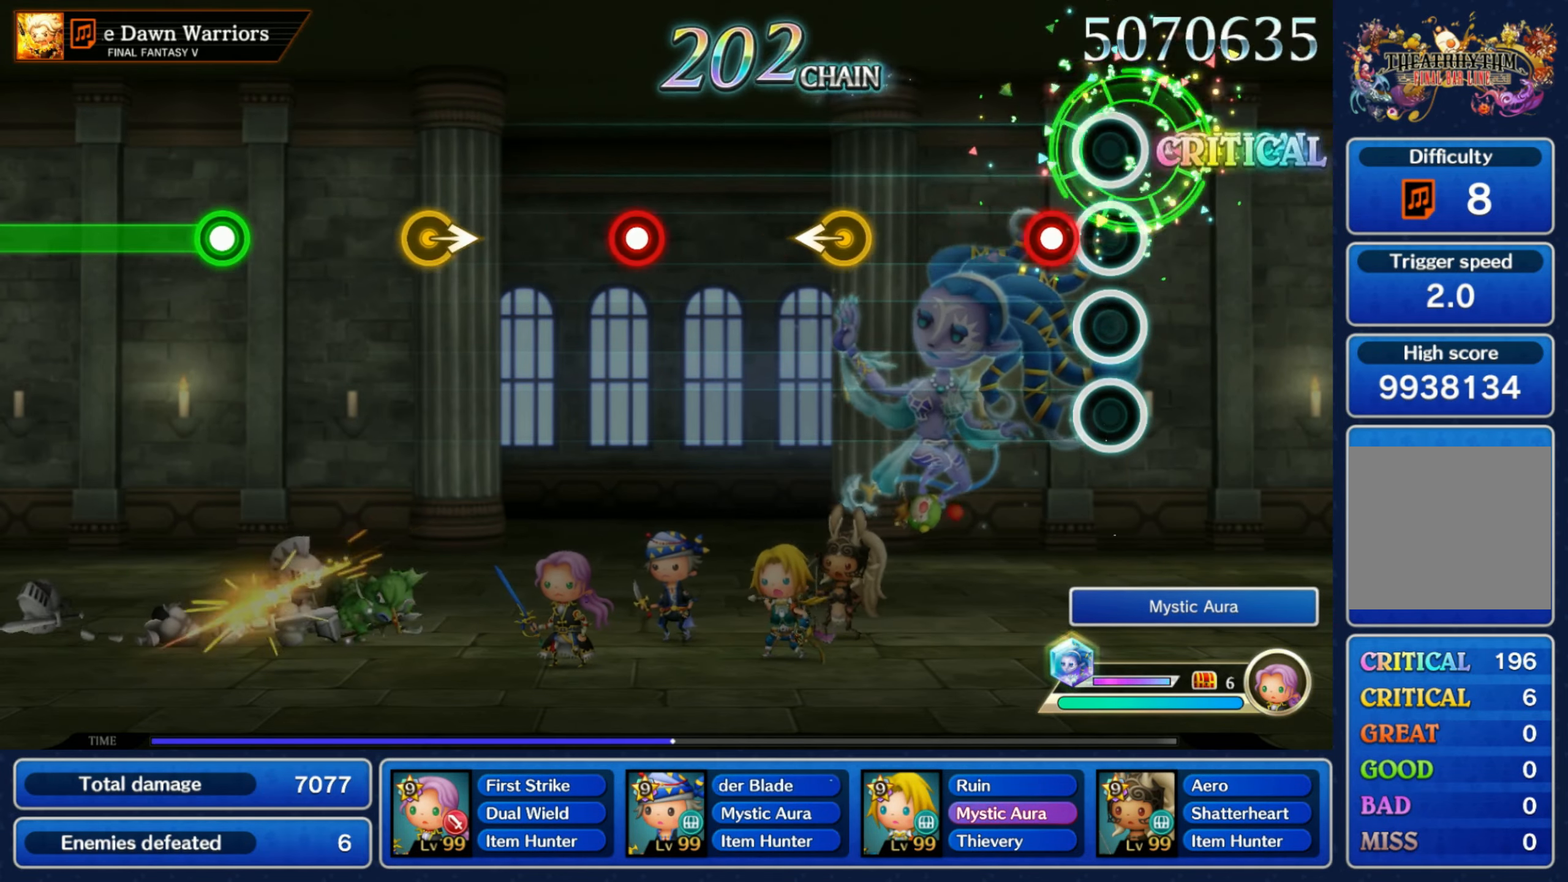
{"buttons": [], "left_stick": "center", "right_stick": "center", "events": [[83, "R1", "down"], [216, "R1", "up"], [300, "left_stick", "left"], [433, "left_stick", "center"]]}
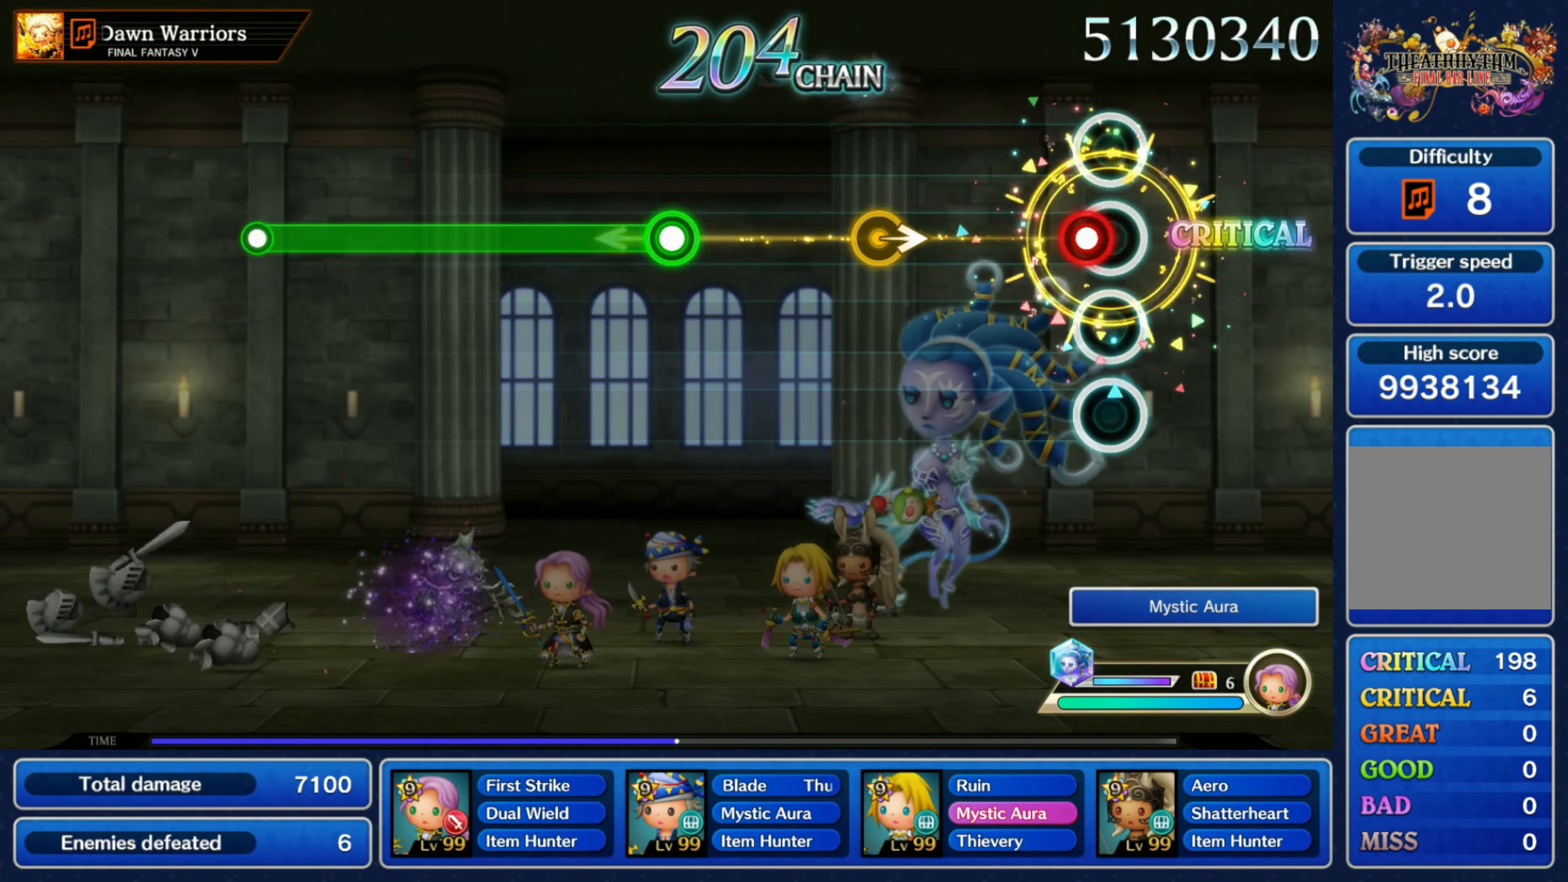
{"buttons": ["R1"], "left_stick": "center", "right_stick": "center", "events": [[50, "R1", "down"], [183, "R1", "up"], [266, "left_stick", "right"], [416, "left_stick", "center"], [500, "R1", "down"]]}
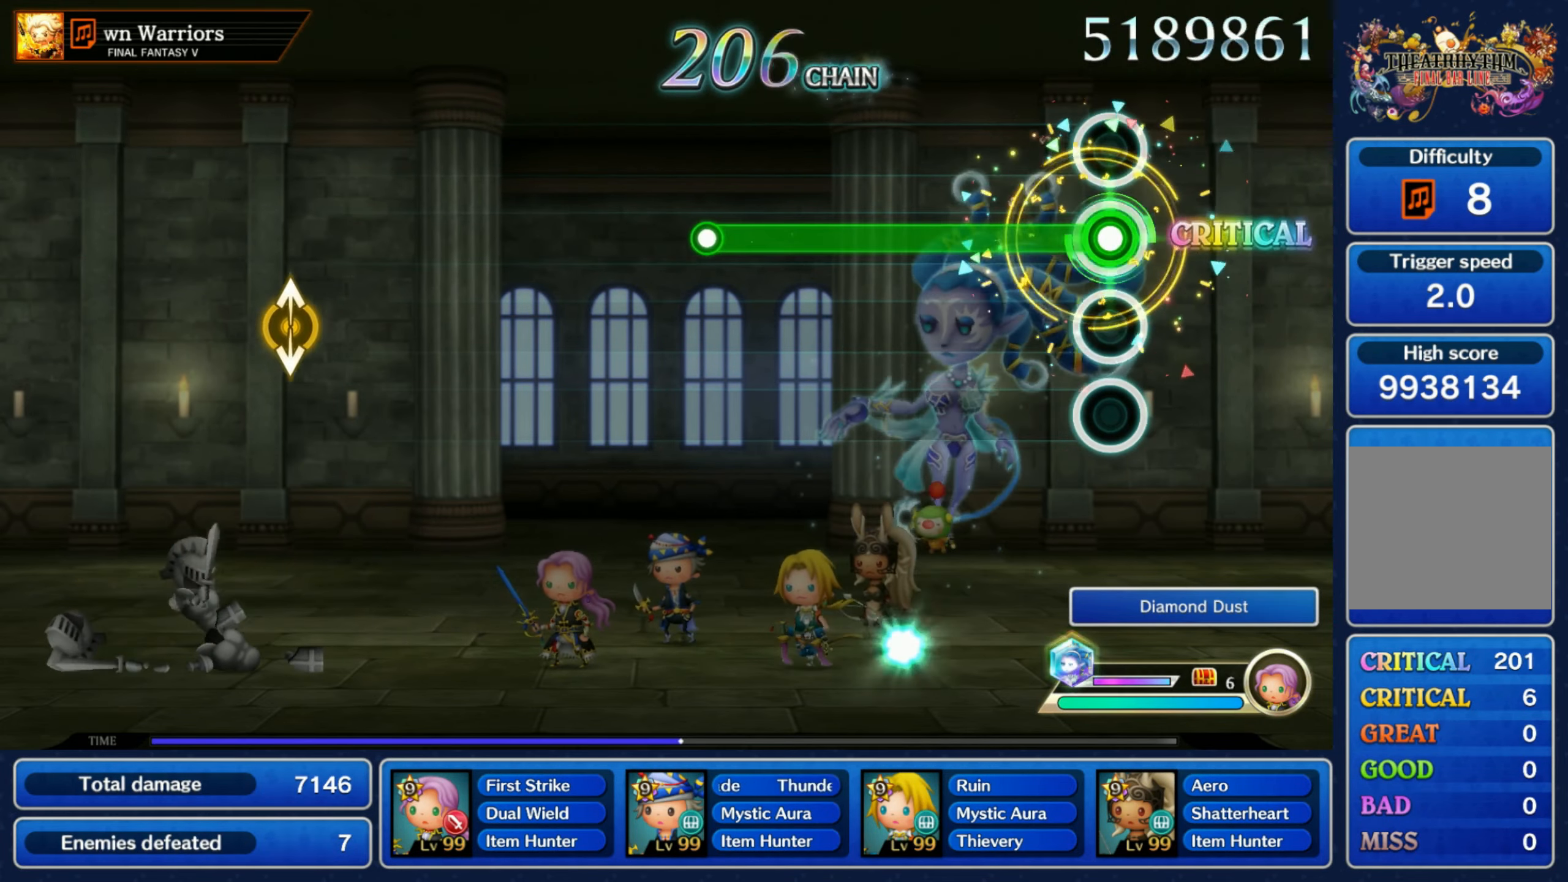
{"buttons": [], "left_stick": "center", "right_stick": "center", "events": [[450, "R1", "up"]]}
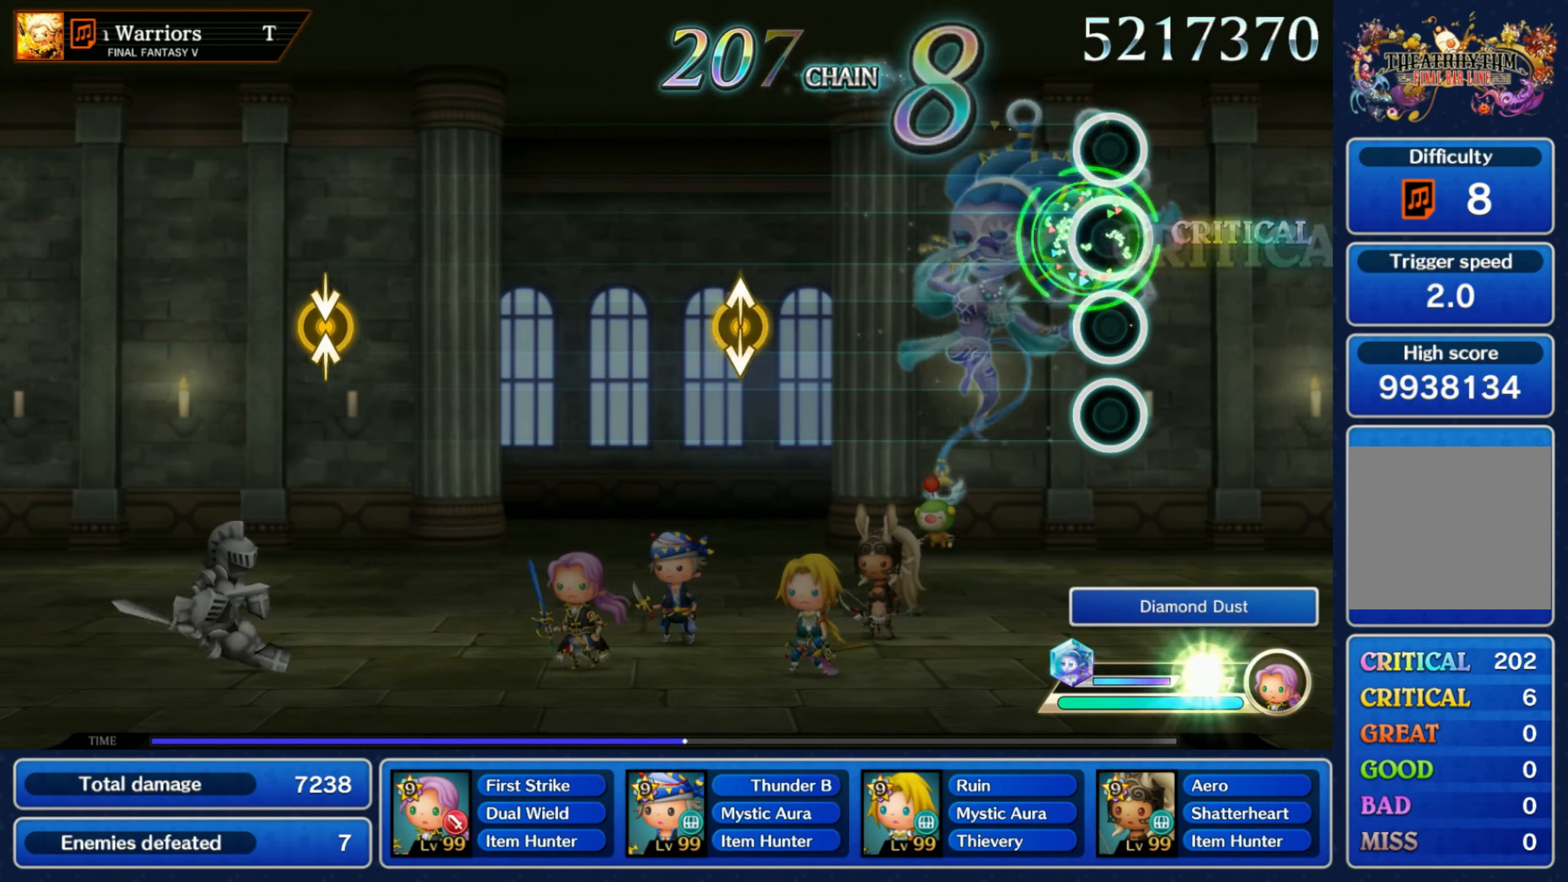
{"buttons": ["Y"], "left_stick": "down", "right_stick": "up-right", "events": [[416, "Y", "down"], [433, "left_stick", "down"], [500, "right_stick", "up-right"]]}
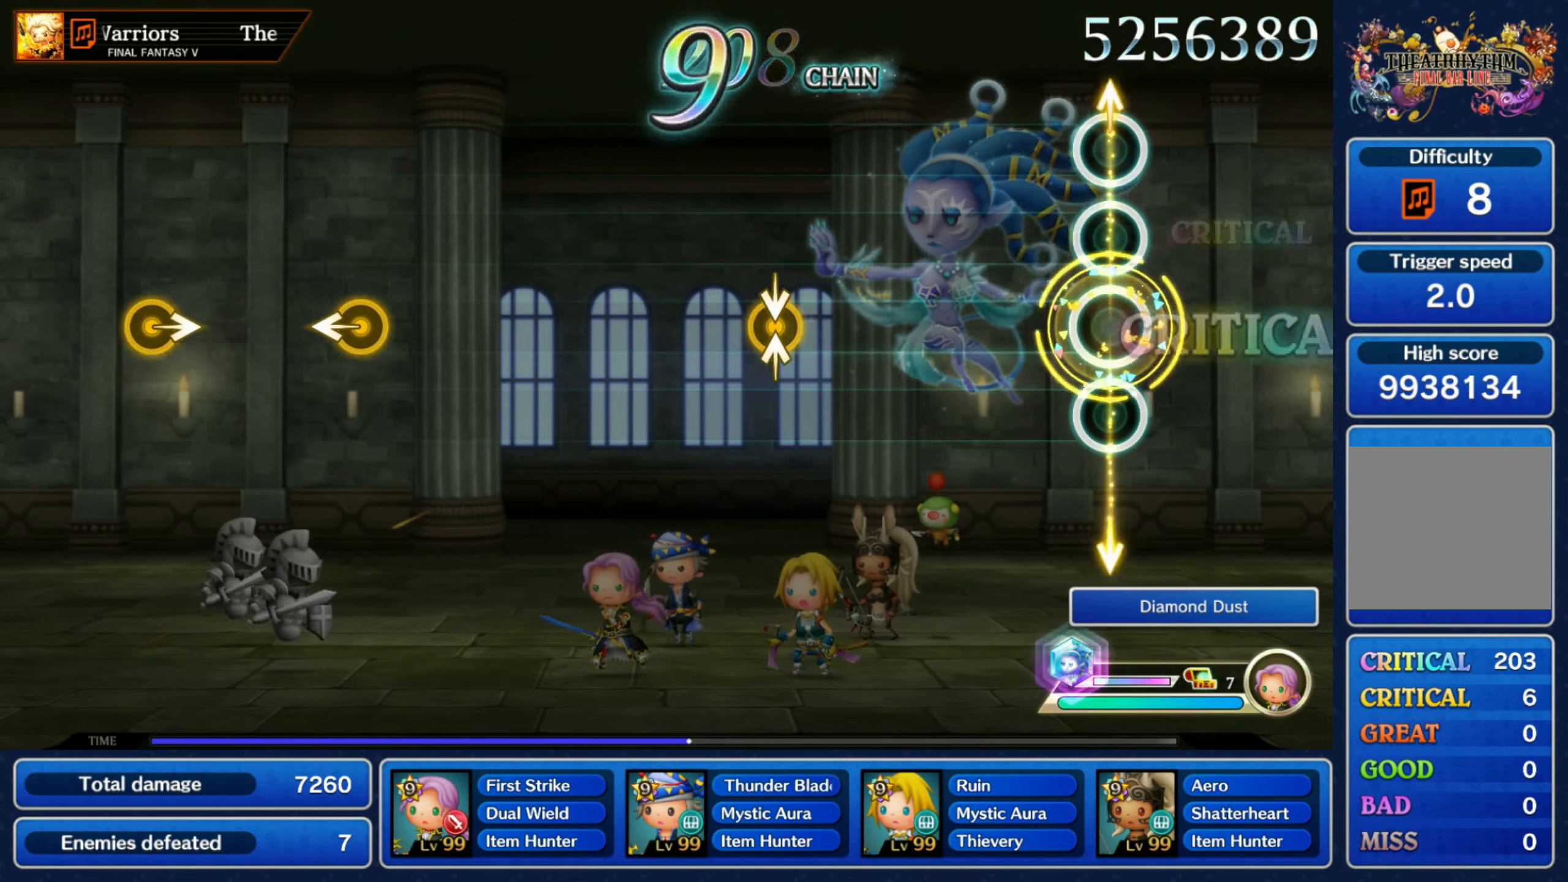
{"buttons": ["Y"], "left_stick": "down", "right_stick": "up", "events": [[50, "Y", "up"], [83, "left_stick", "center"], [100, "right_stick", "center"], [383, "right_stick", "up"], [400, "Y", "down"], [400, "left_stick", "down"]]}
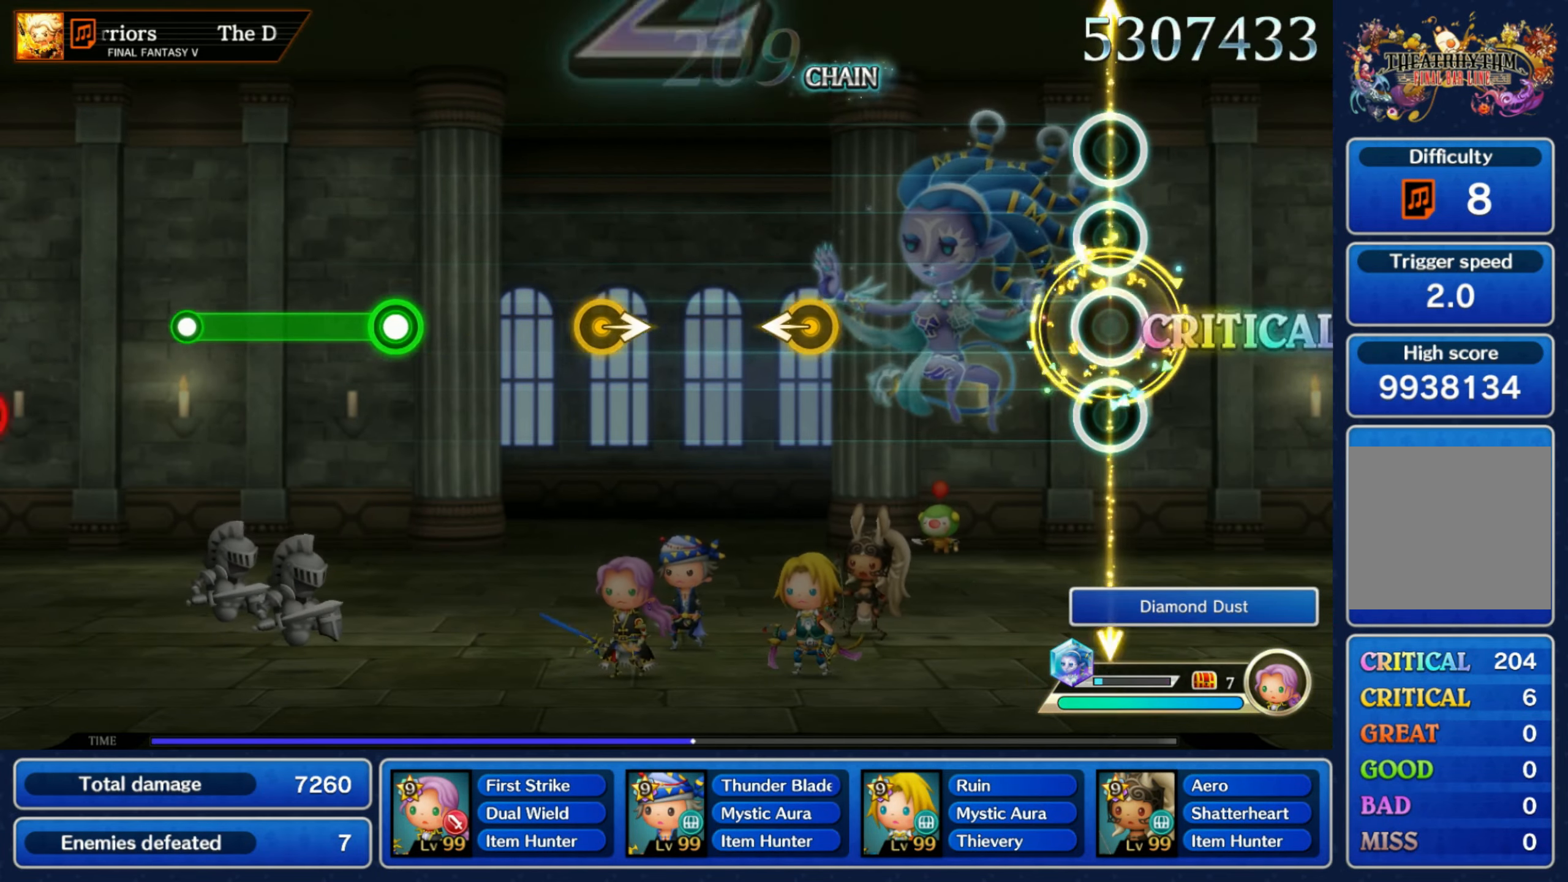
{"buttons": [], "left_stick": "center", "right_stick": "center", "events": [[50, "Y", "up"], [50, "left_stick", "center"], [50, "right_stick", "center"], [350, "left_stick", "left"], [467, "left_stick", "center"]]}
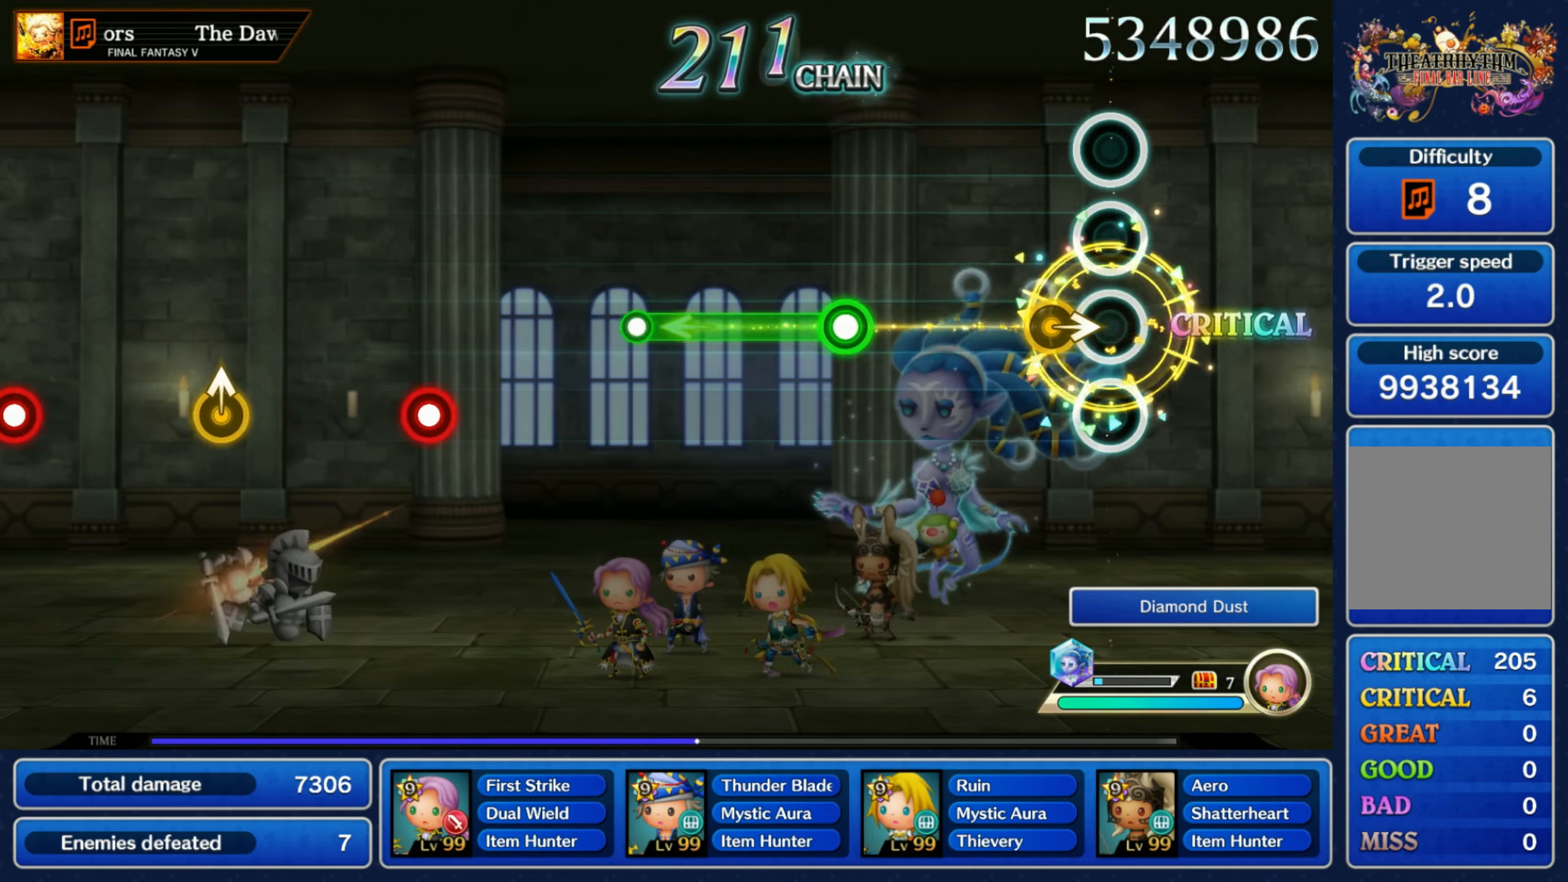
{"buttons": ["R1"], "left_stick": "center", "right_stick": "center", "events": [[67, "left_stick", "right"], [217, "left_stick", "center"], [350, "R1", "down"]]}
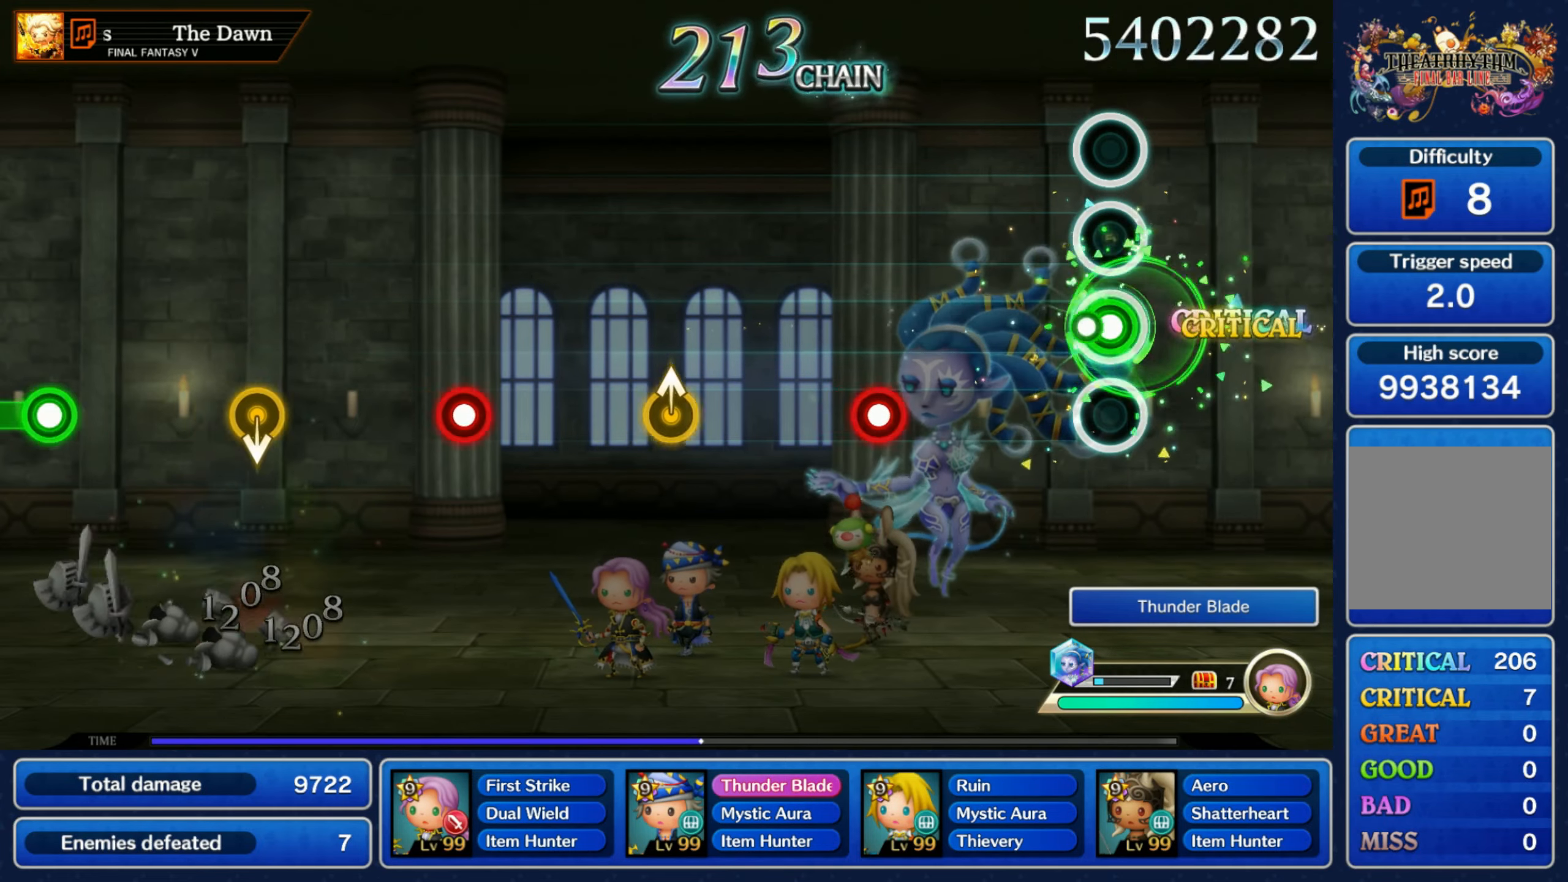
{"buttons": [], "left_stick": "center", "right_stick": "center", "events": [[67, "R1", "up"], [283, "R1", "down"], [433, "R1", "up"]]}
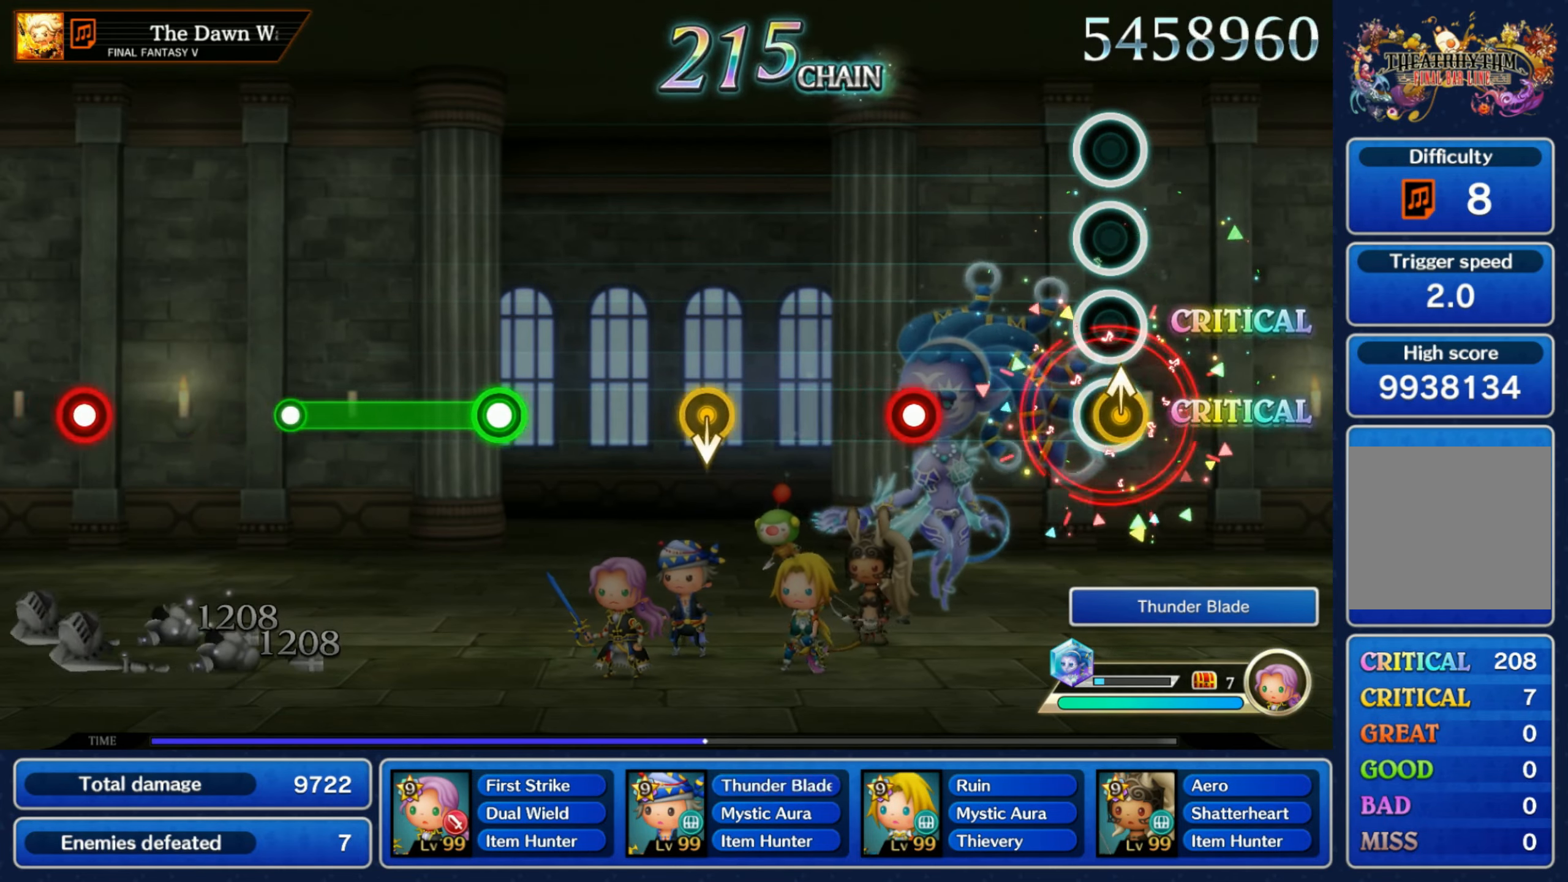
{"buttons": [], "left_stick": "down", "right_stick": "center", "events": [[17, "left_stick", "up"], [150, "left_stick", "center"], [233, "R1", "down"], [383, "R1", "up"], [467, "left_stick", "down"]]}
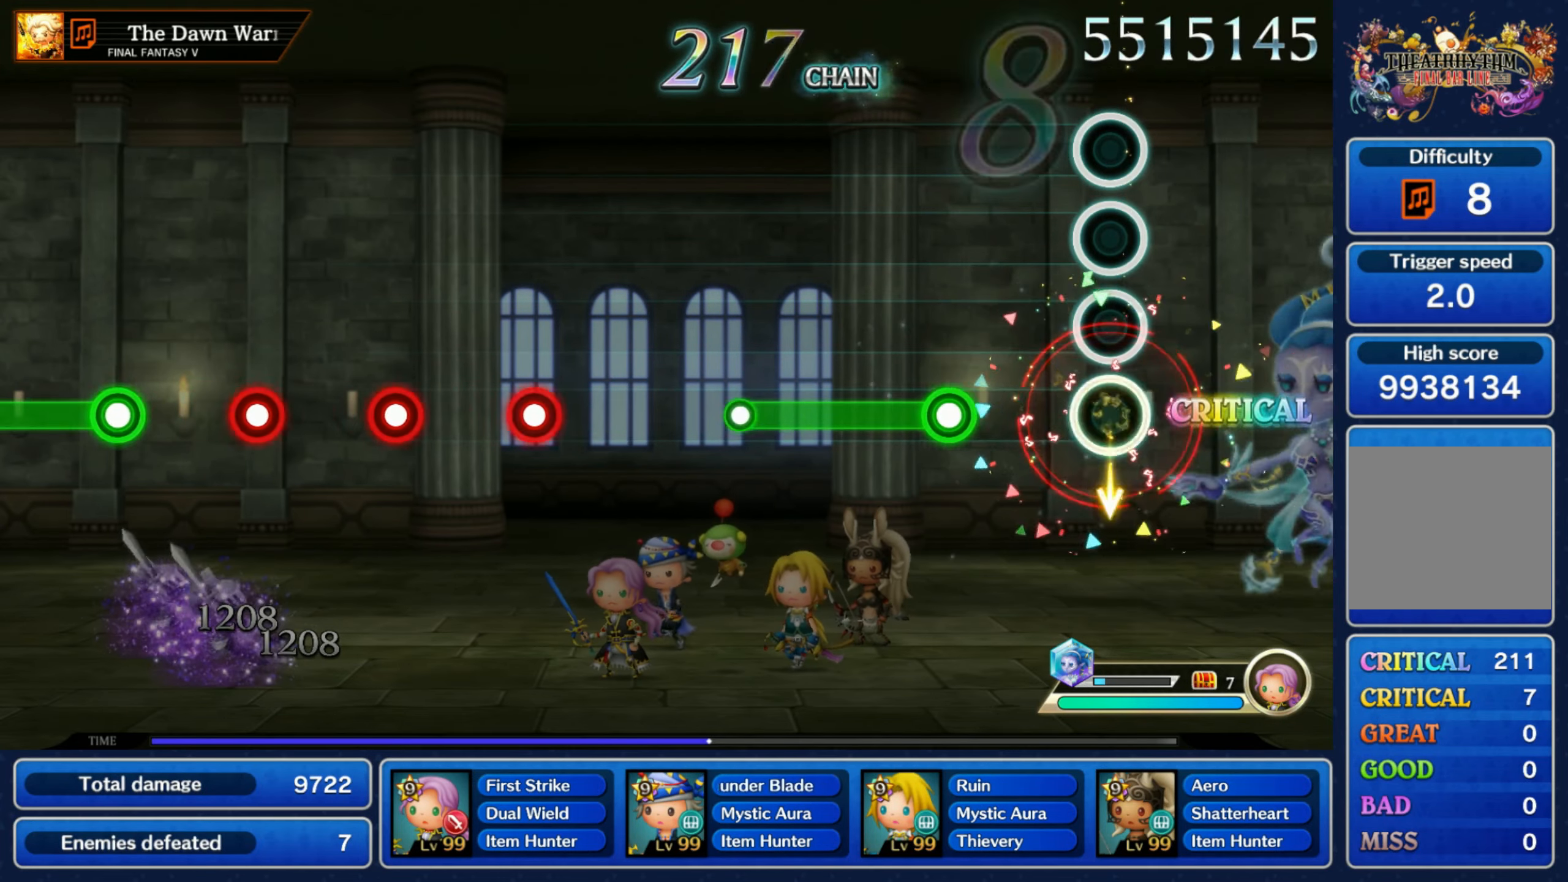
{"buttons": [], "left_stick": "center", "right_stick": "center", "events": [[100, "left_stick", "center"], [217, "R1", "down"], [450, "R1", "up"]]}
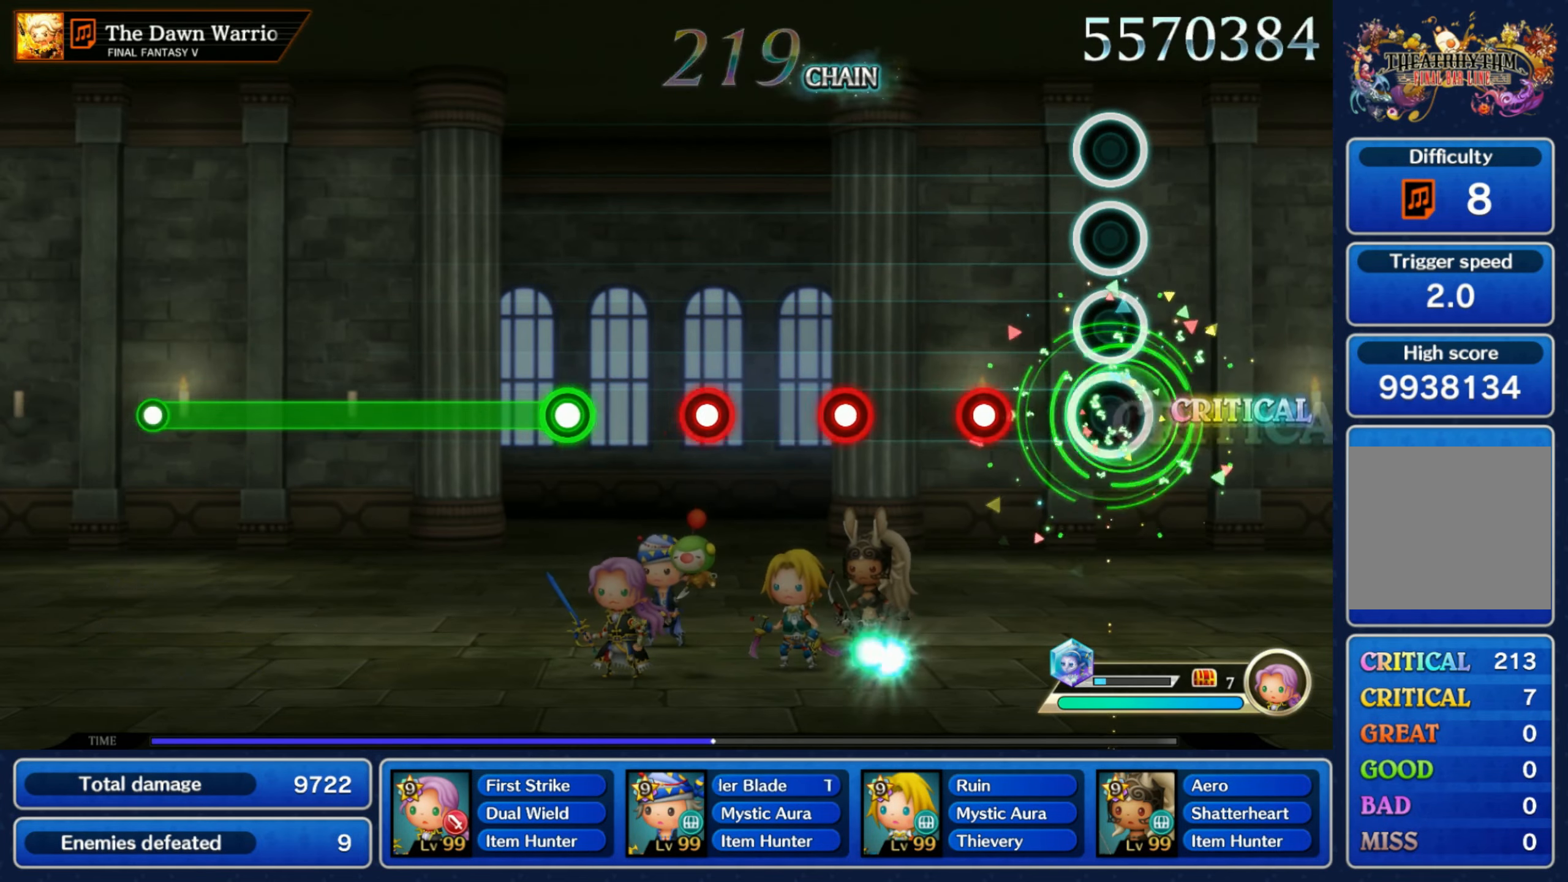
{"buttons": ["R1"], "left_stick": "center", "right_stick": "center", "events": [[150, "R1", "down"], [217, "R1", "up"], [300, "R1", "down"], [367, "R1", "up"], [450, "R1", "down"]]}
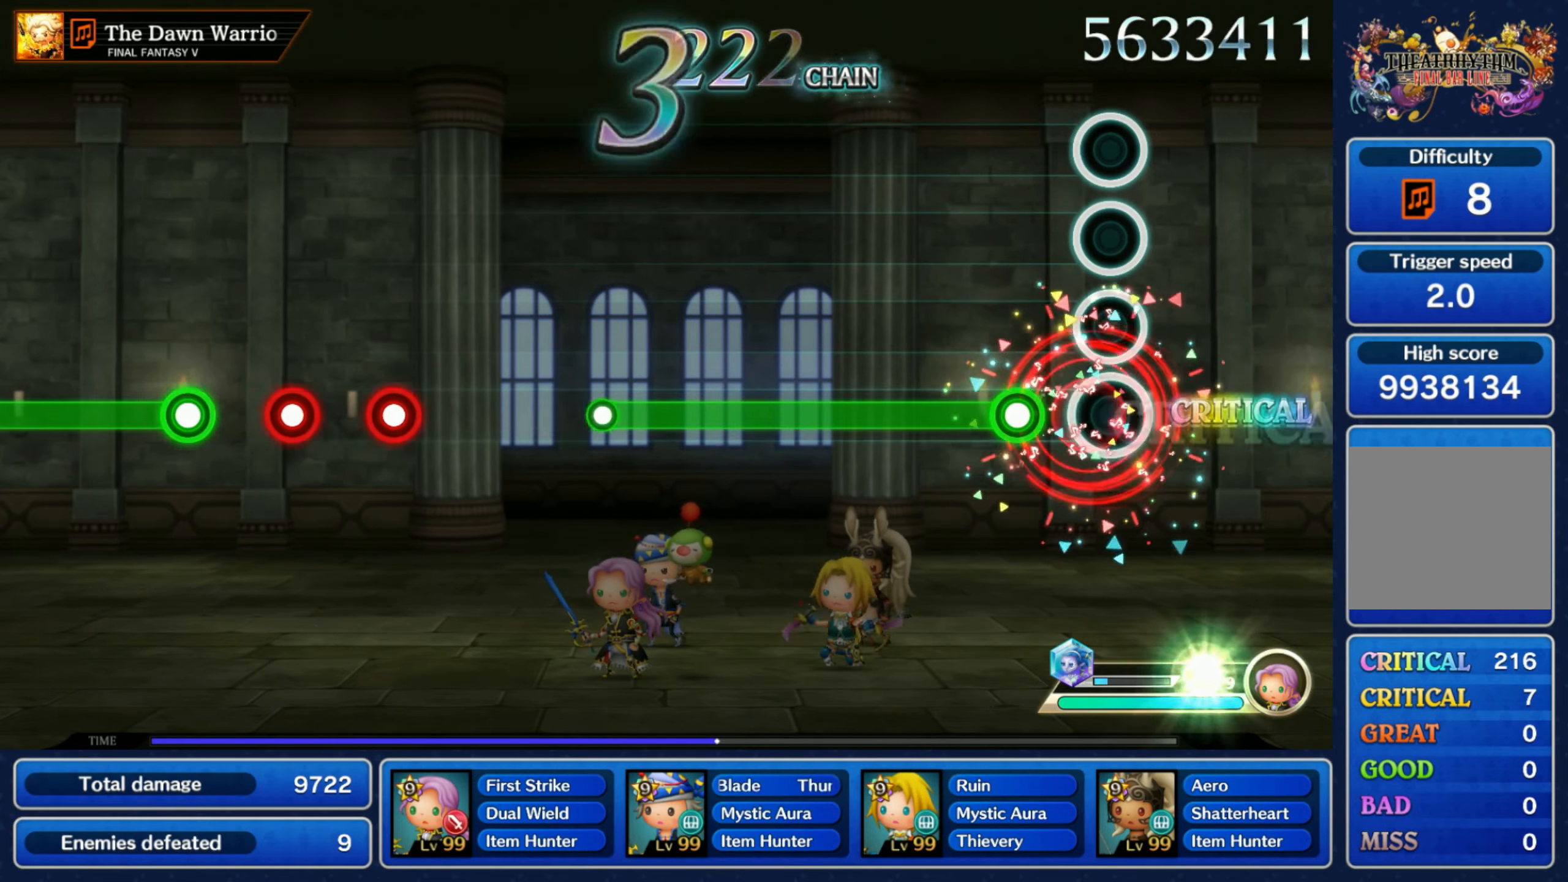
{"buttons": ["R1"], "left_stick": "center", "right_stick": "center", "events": [[17, "R1", "up"], [117, "R1", "down"]]}
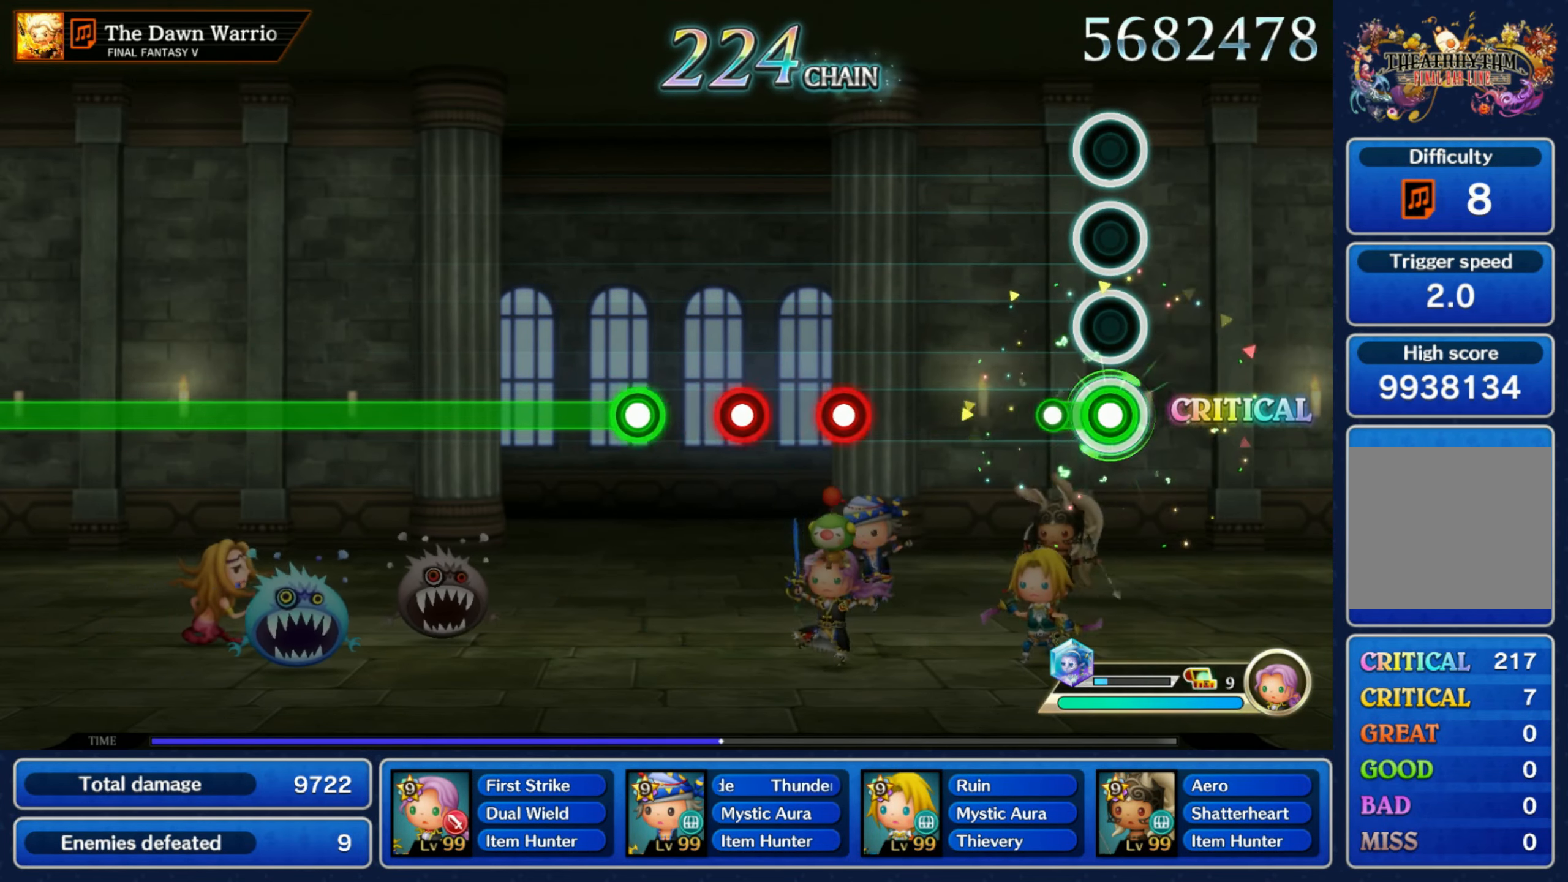
{"buttons": ["L1"], "left_stick": "center", "right_stick": "center", "events": [[100, "R1", "up"], [333, "R1", "down"], [433, "R1", "up"], [450, "L1", "down"]]}
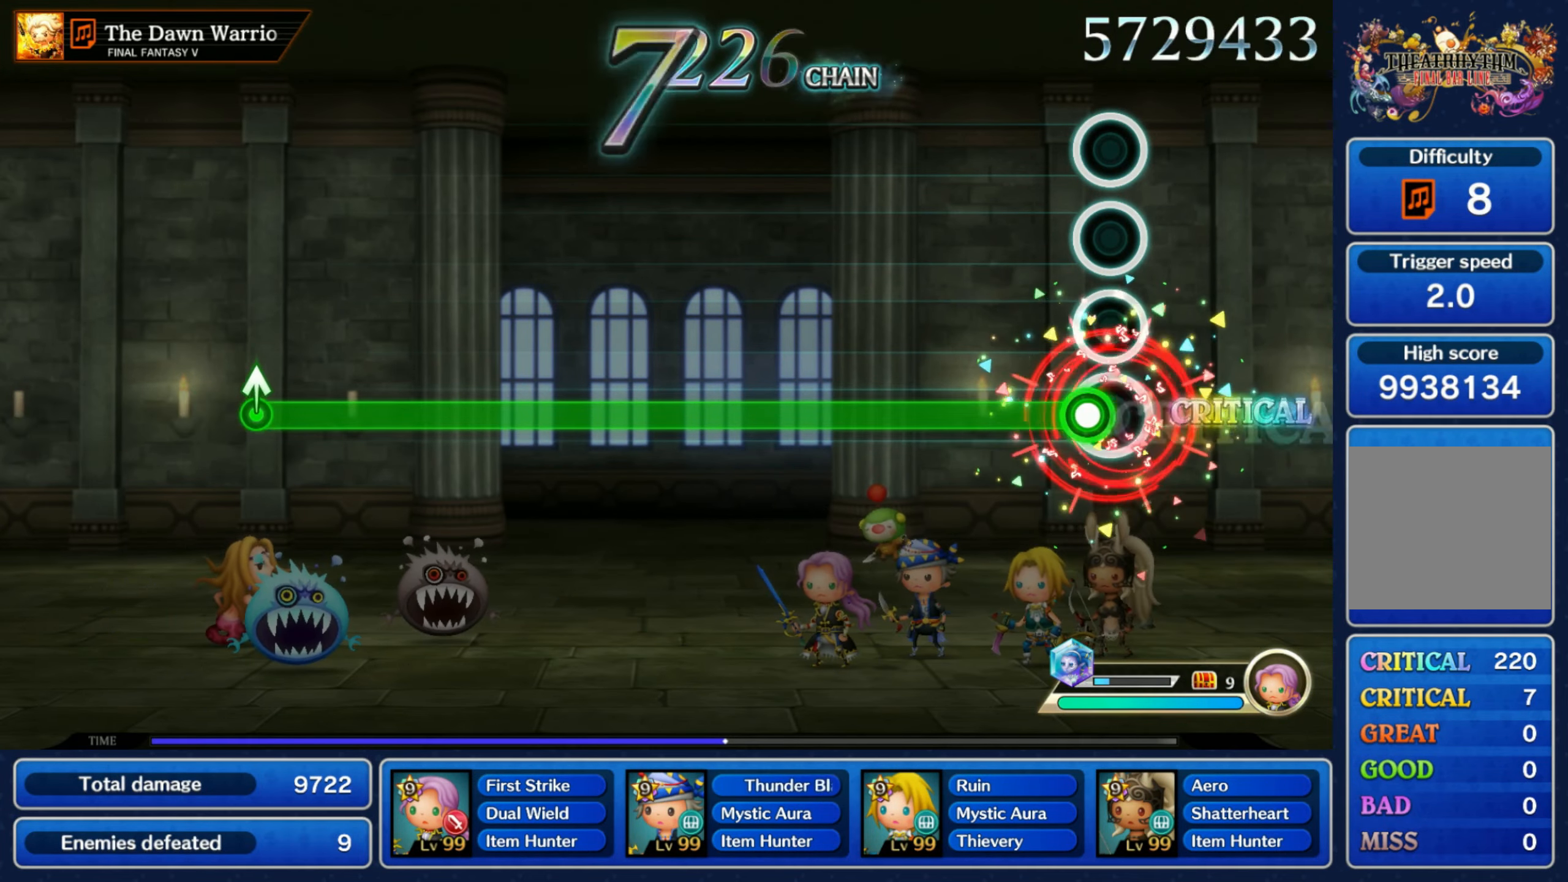
{"buttons": ["R1"], "left_stick": "center", "right_stick": "center", "events": [[67, "L1", "up"], [67, "R1", "down"]]}
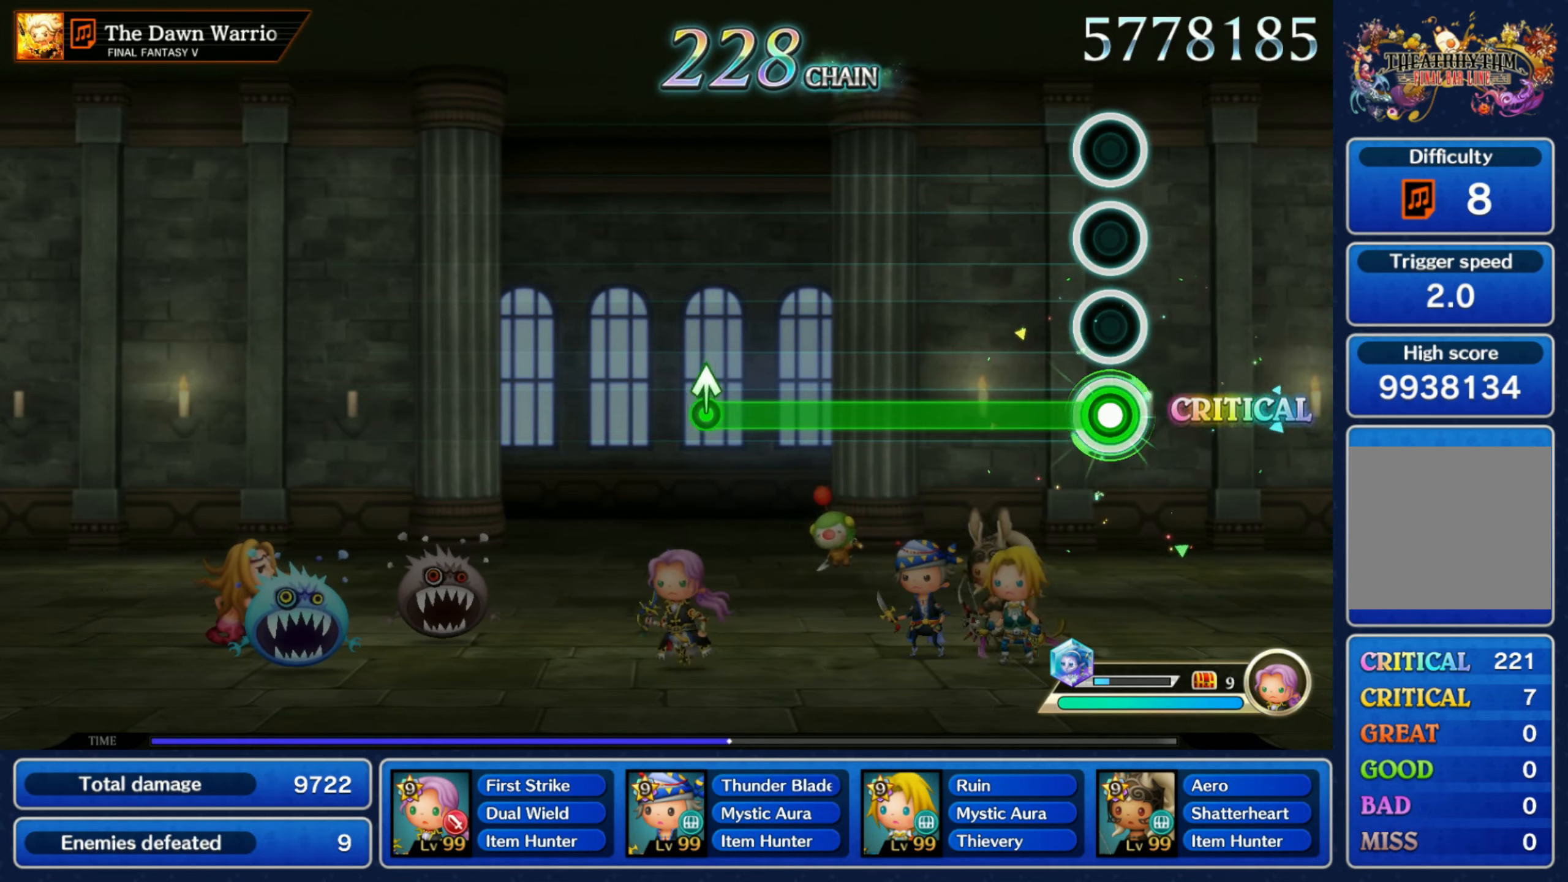
{"buttons": [], "left_stick": "up", "right_stick": "center", "events": [[467, "left_stick", "up"], [500, "R1", "up"]]}
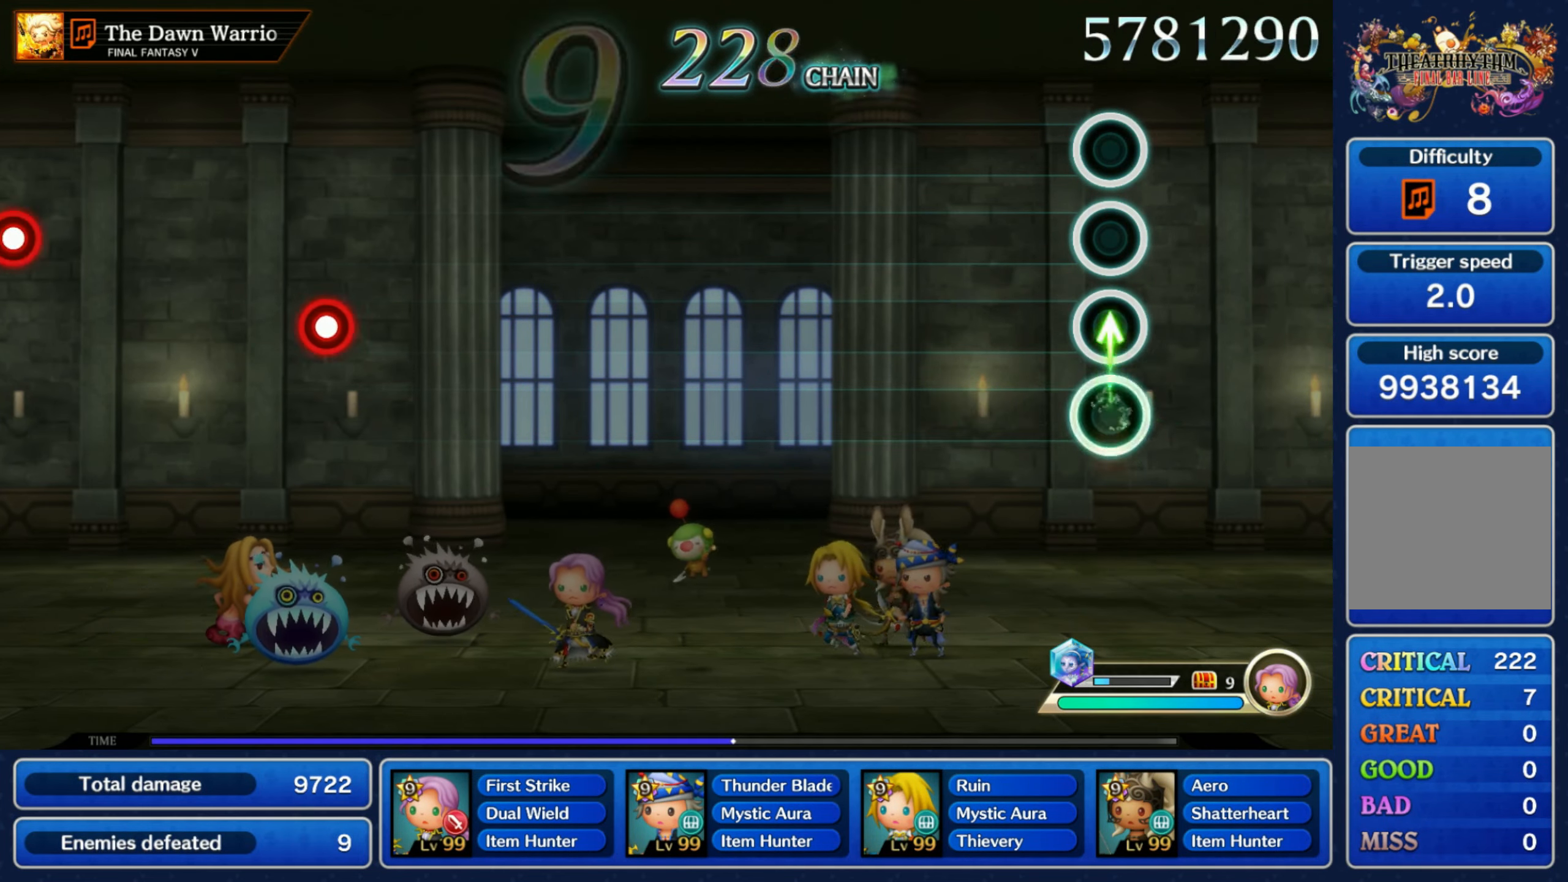
{"buttons": [], "left_stick": "center", "right_stick": "center", "events": [[100, "left_stick", "center"]]}
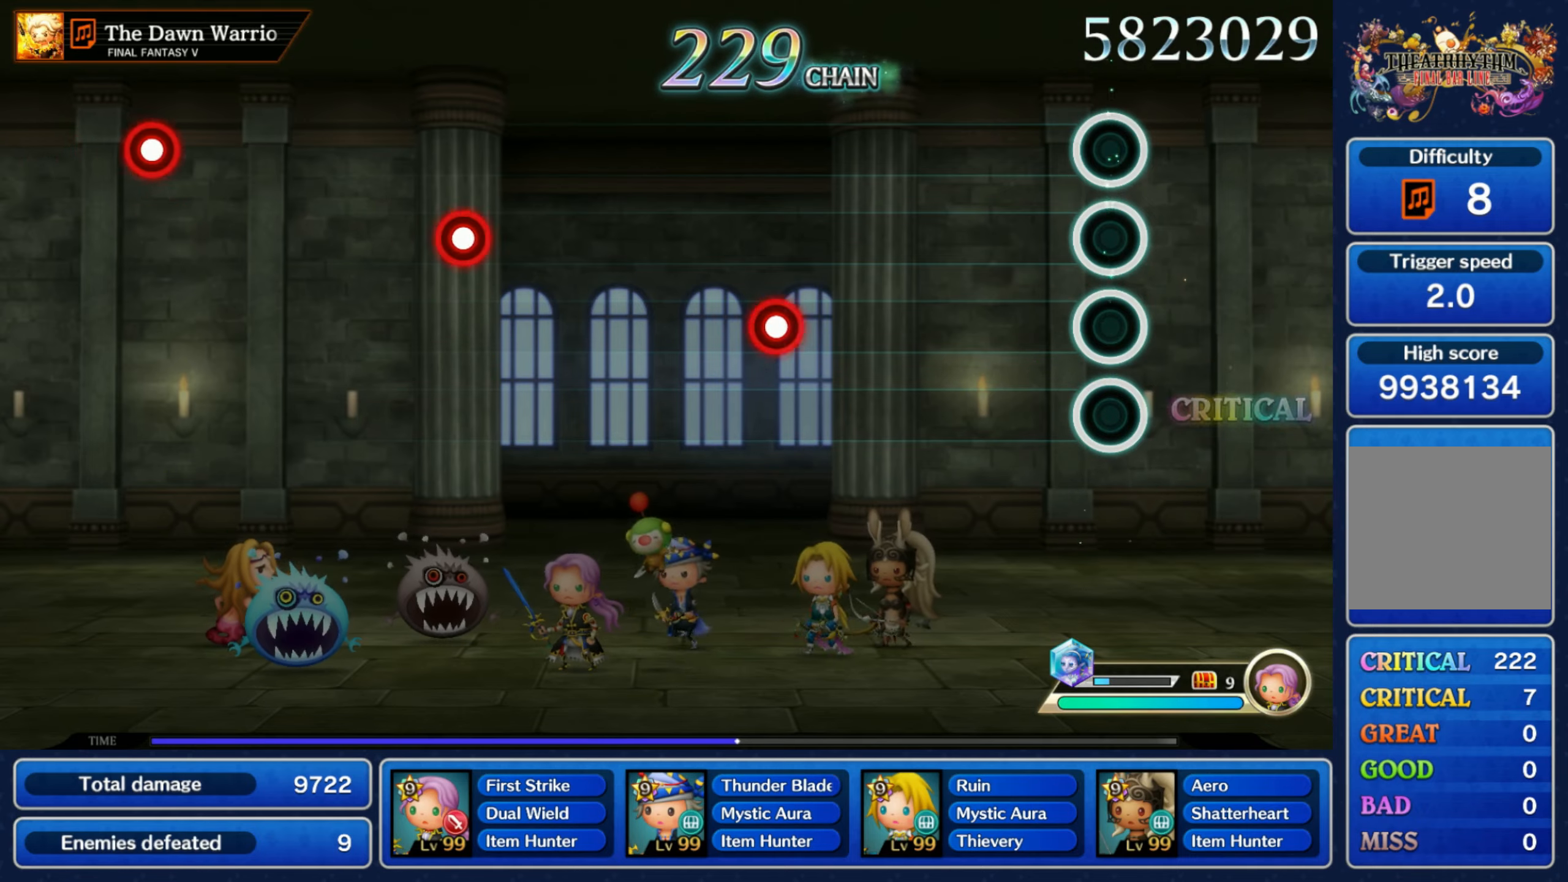
{"buttons": [], "left_stick": "center", "right_stick": "center", "events": [[400, "R1", "down"], [500, "R1", "up"]]}
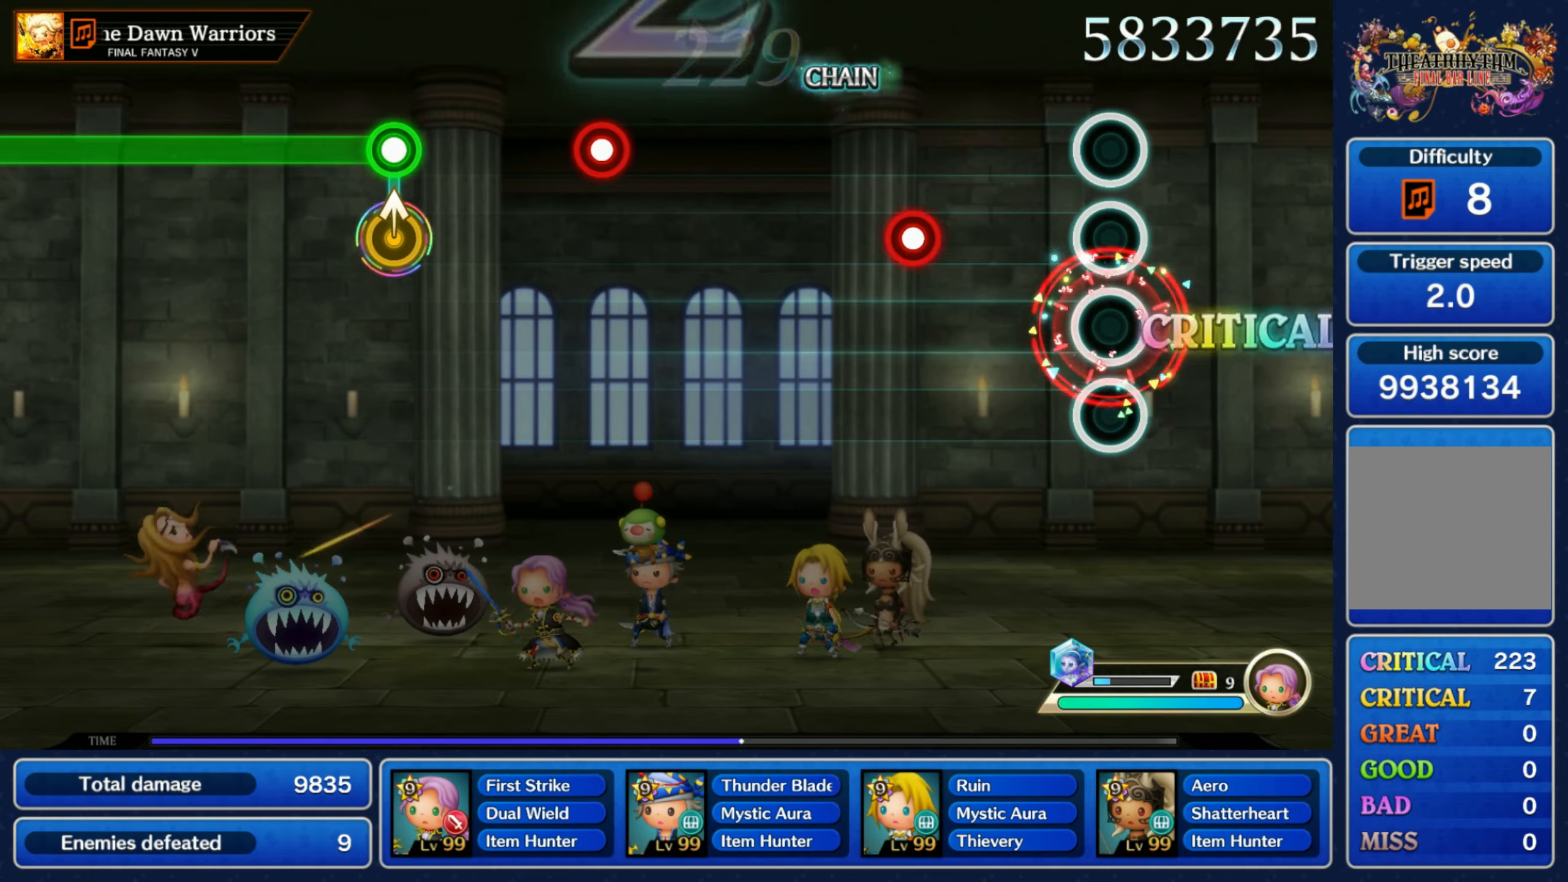
{"buttons": [], "left_stick": "center", "right_stick": "center", "events": [[234, "R1", "down"], [334, "R1", "up"]]}
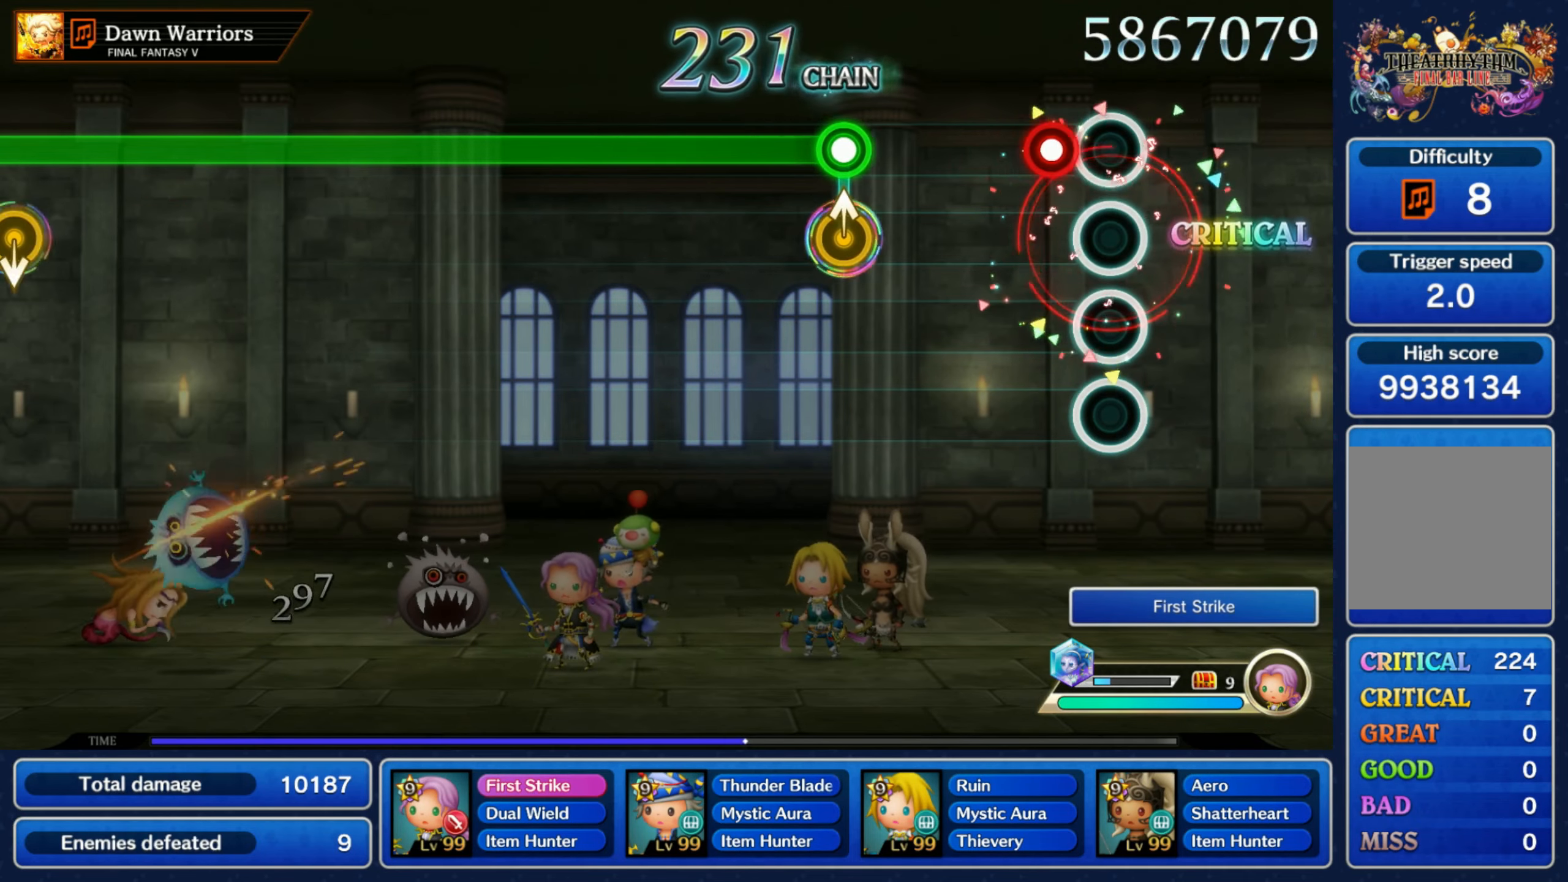
{"buttons": ["R1"], "left_stick": "center", "right_stick": "center", "events": [[67, "R1", "down"], [134, "R1", "up"], [300, "left_stick", "up"], [317, "R1", "down"], [450, "left_stick", "center"]]}
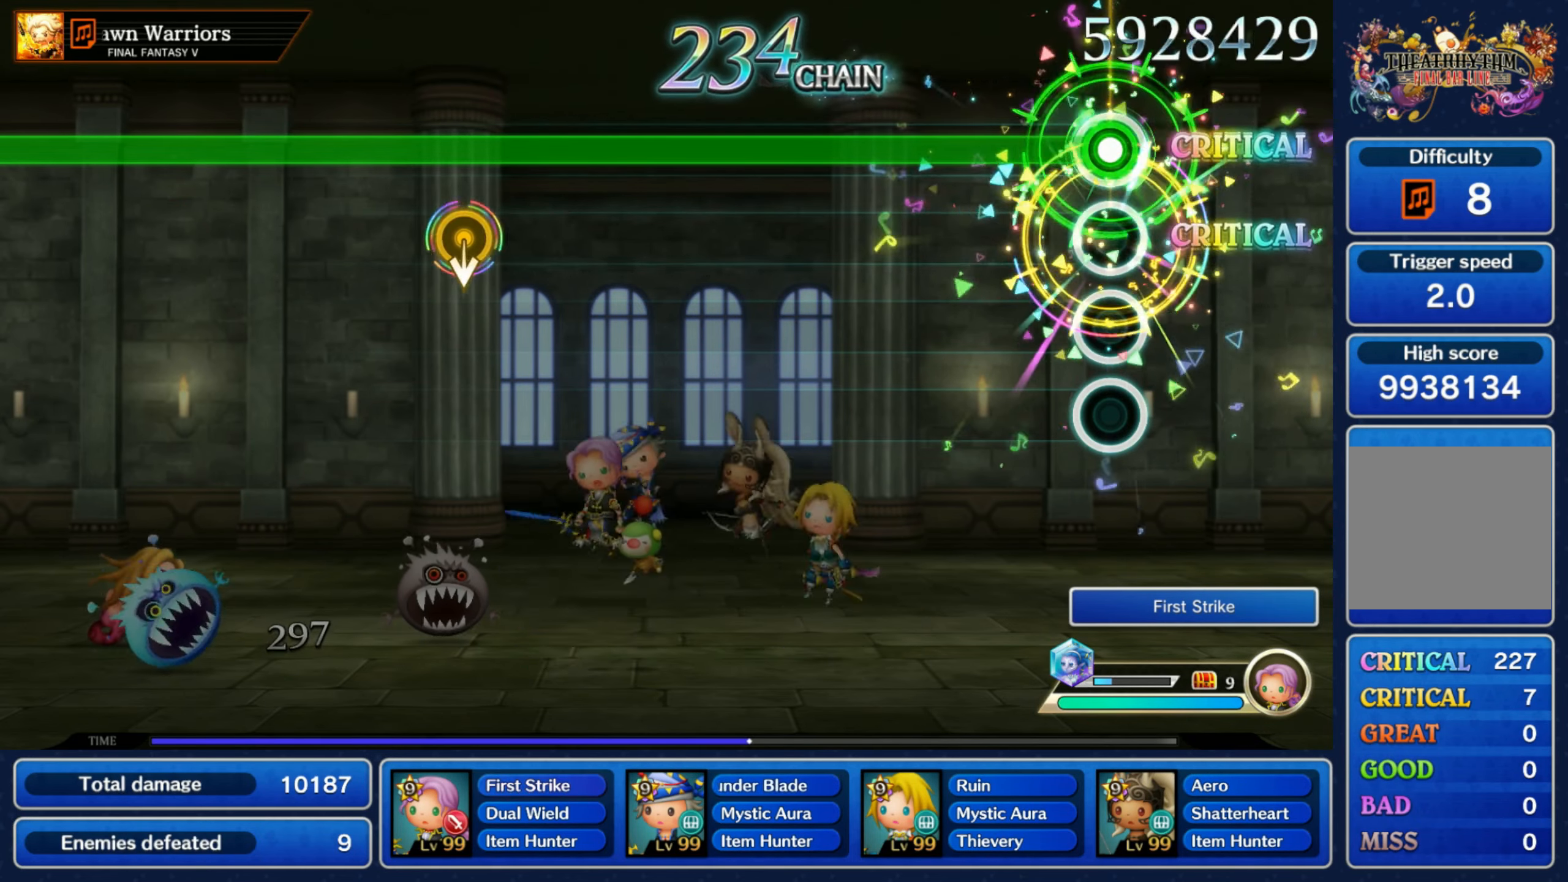
{"buttons": ["R1"], "left_stick": "center", "right_stick": "center", "events": []}
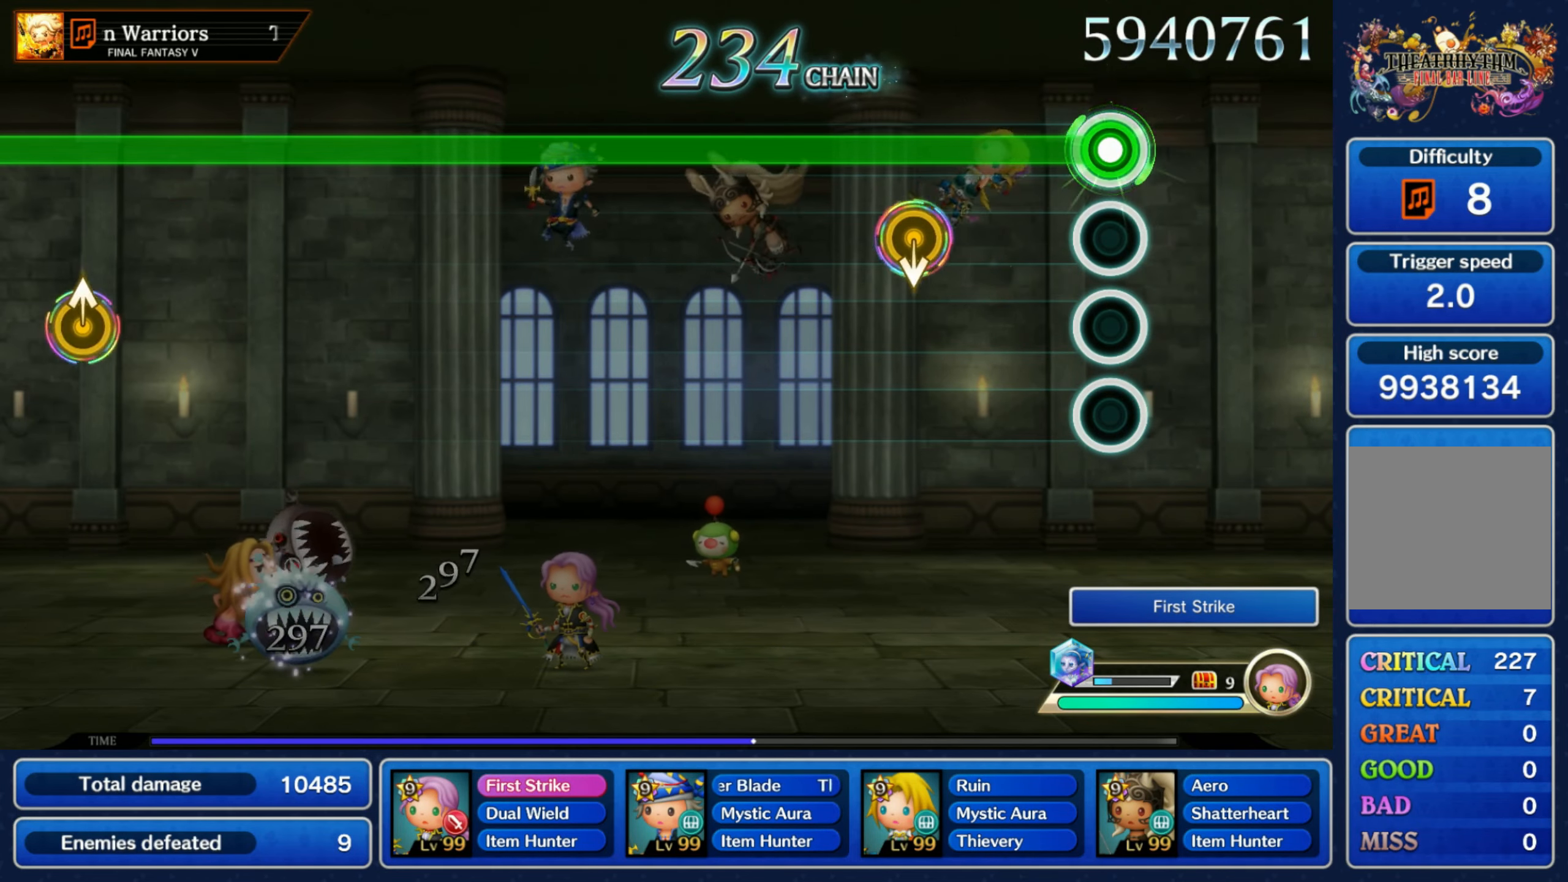
{"buttons": ["R1"], "left_stick": "center", "right_stick": "center", "events": [[234, "left_stick", "down"], [417, "left_stick", "center"]]}
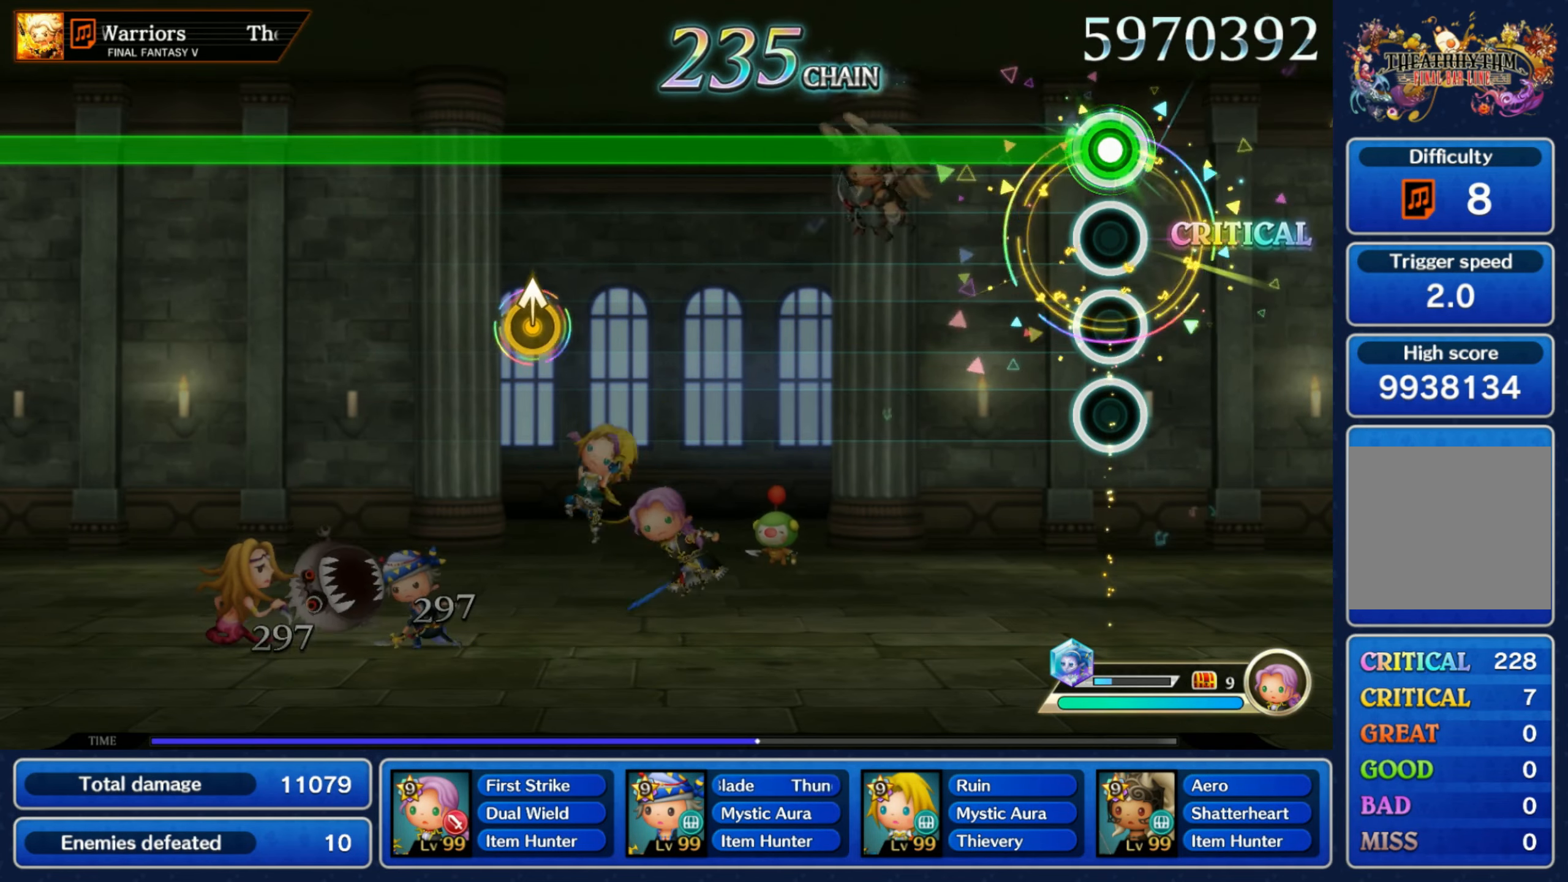
{"buttons": ["R1"], "left_stick": "center", "right_stick": "center", "events": []}
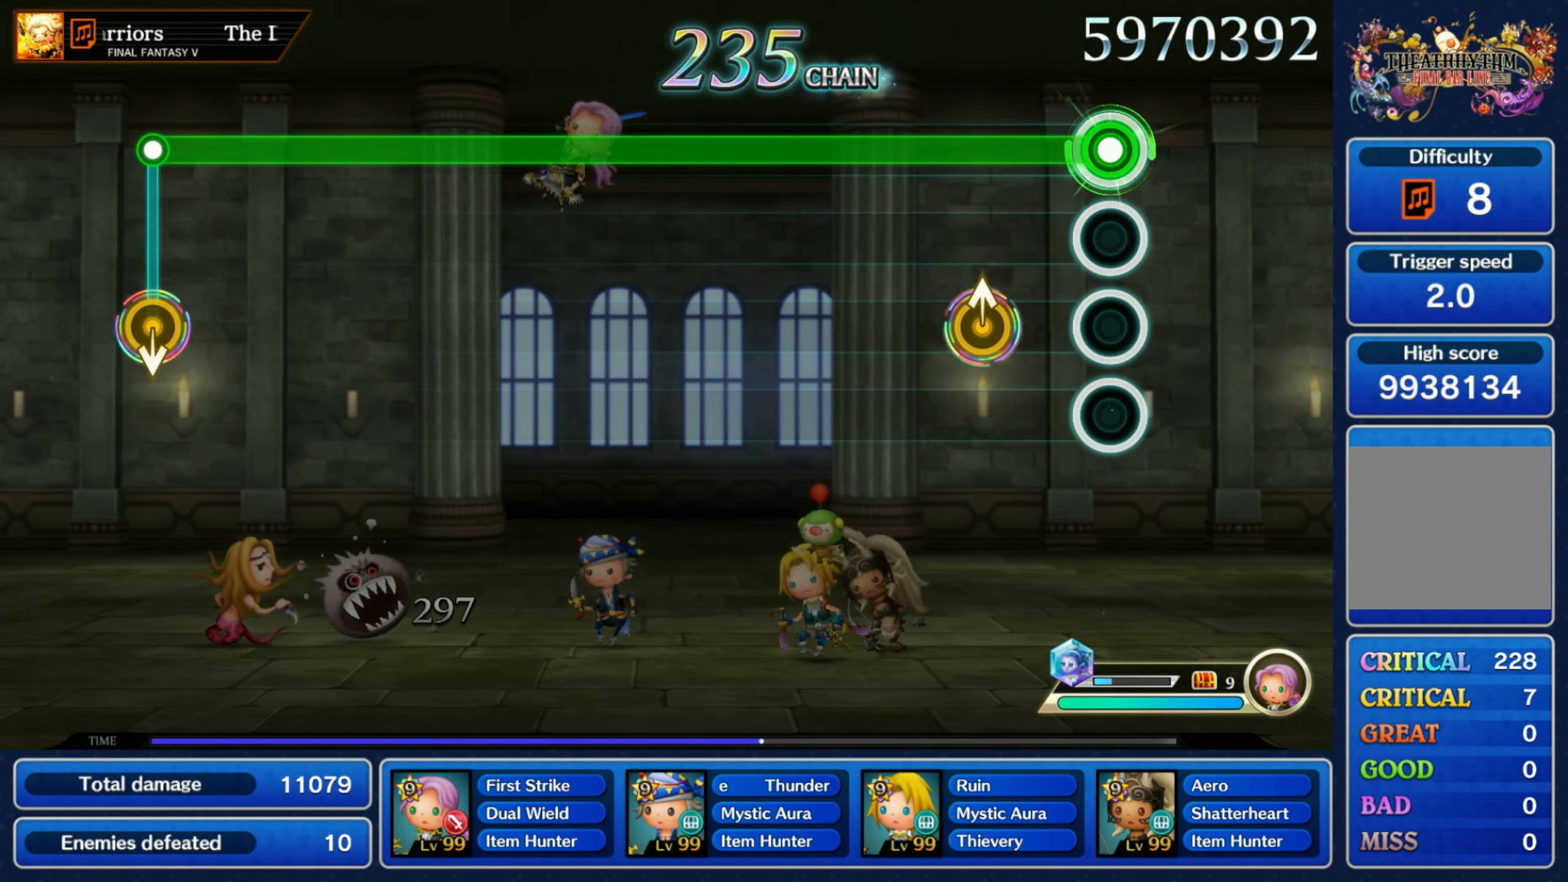
{"buttons": ["R1"], "left_stick": "center", "right_stick": "center", "events": [[167, "left_stick", "up"], [334, "left_stick", "center"]]}